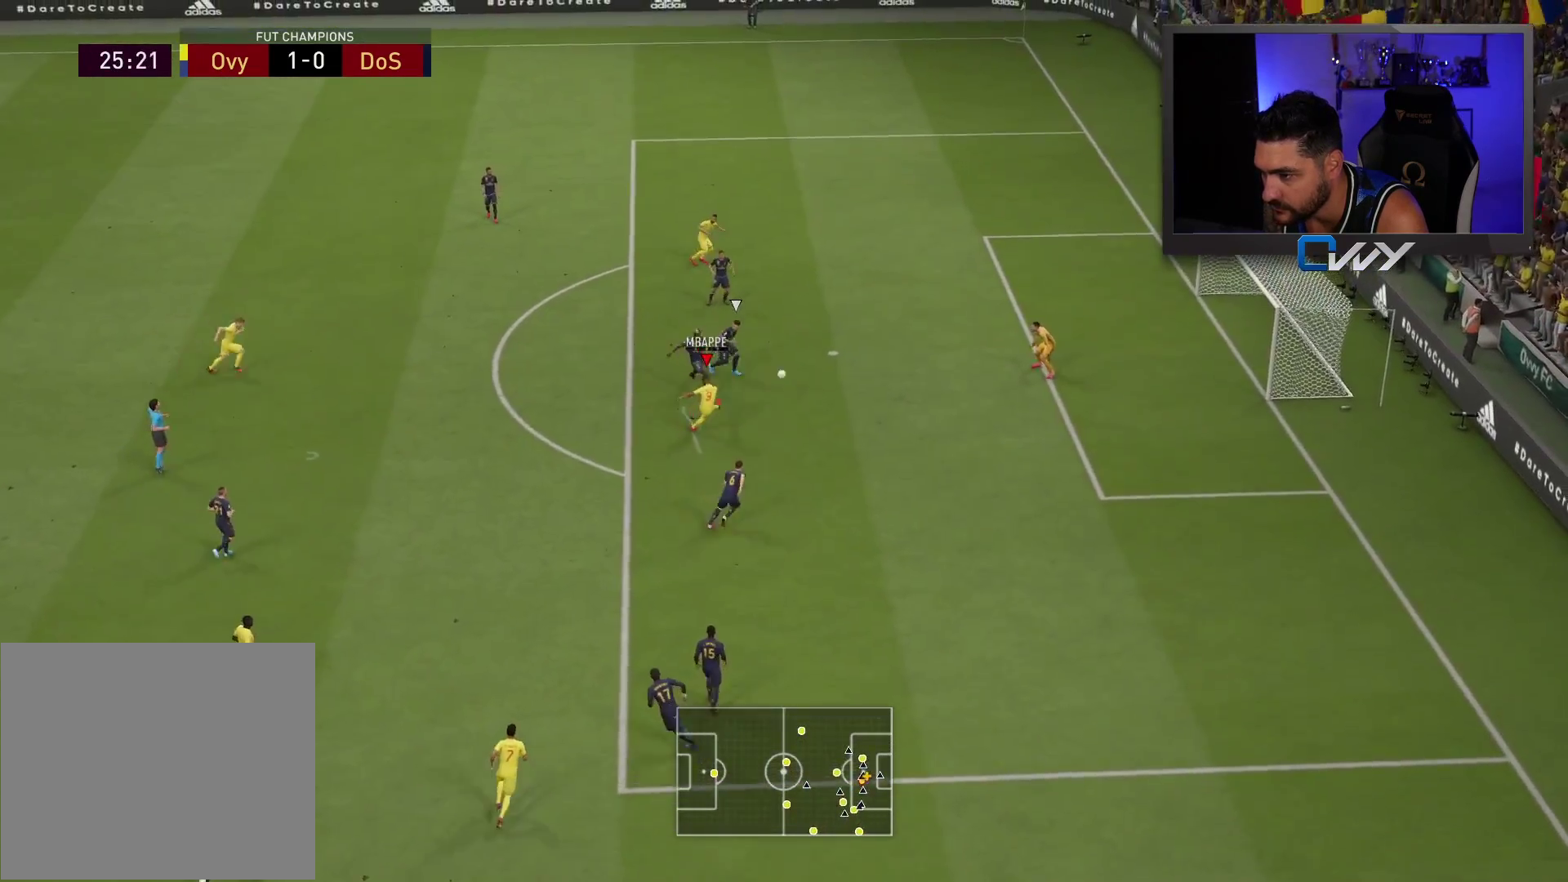
Gameplay with a controller (PlayStation layout); each line is a JSON object with the inputs held at the frame after it. "events" lists button and stick changes between this image and that frame as [ms after this image, input, new state], when the widget could be followed in between.
{"buttons": ["R1"], "left_stick": "up", "right_stick": "center", "events": []}
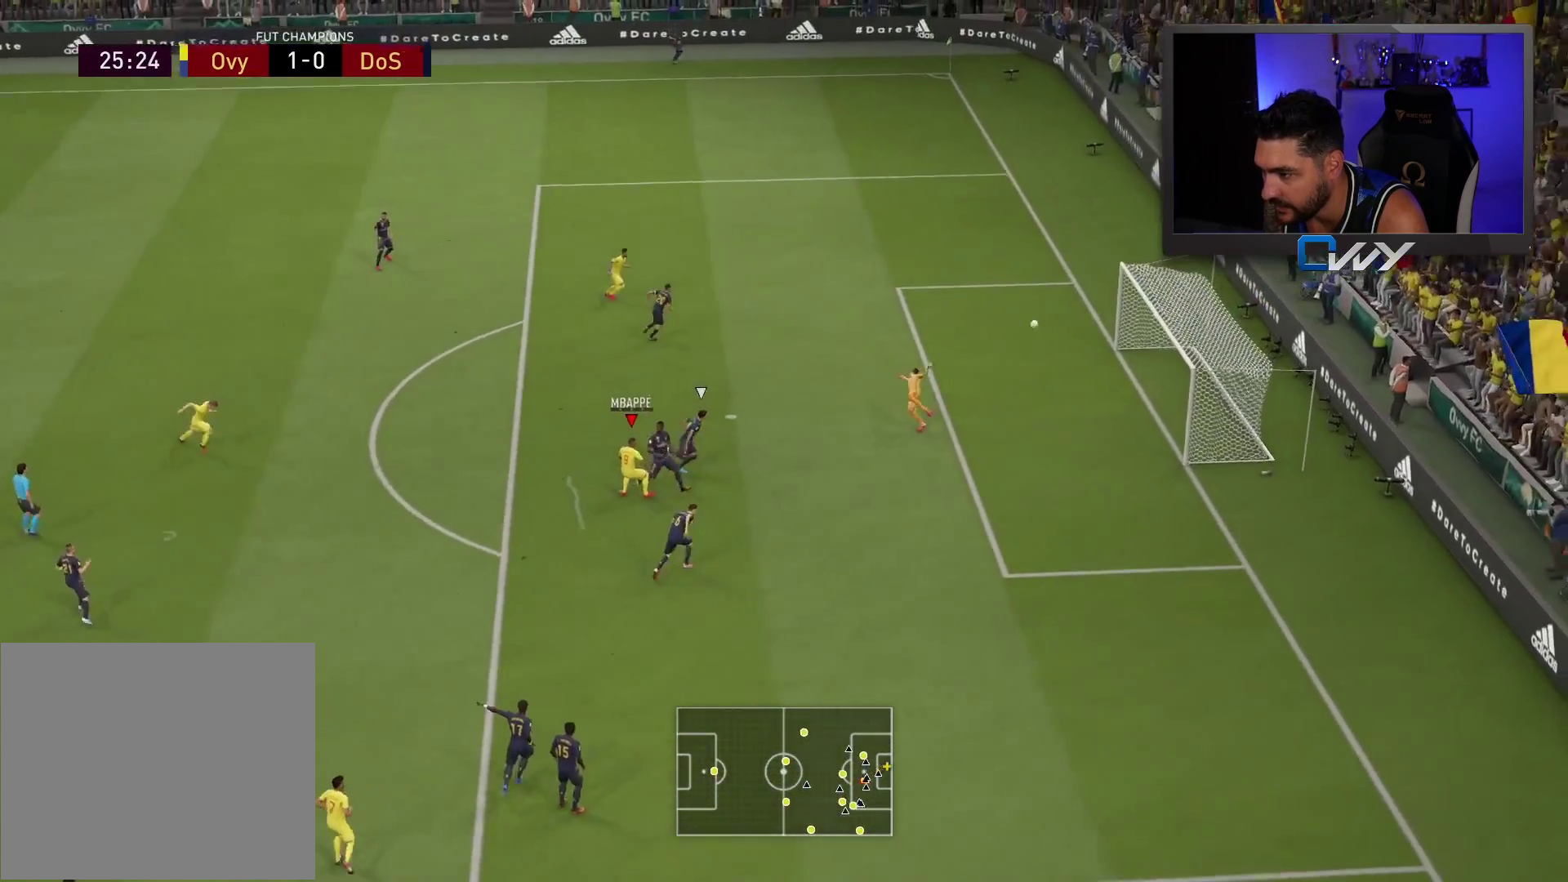
{"buttons": [], "left_stick": "up", "right_stick": "center", "events": [[500, "R1", "up"]]}
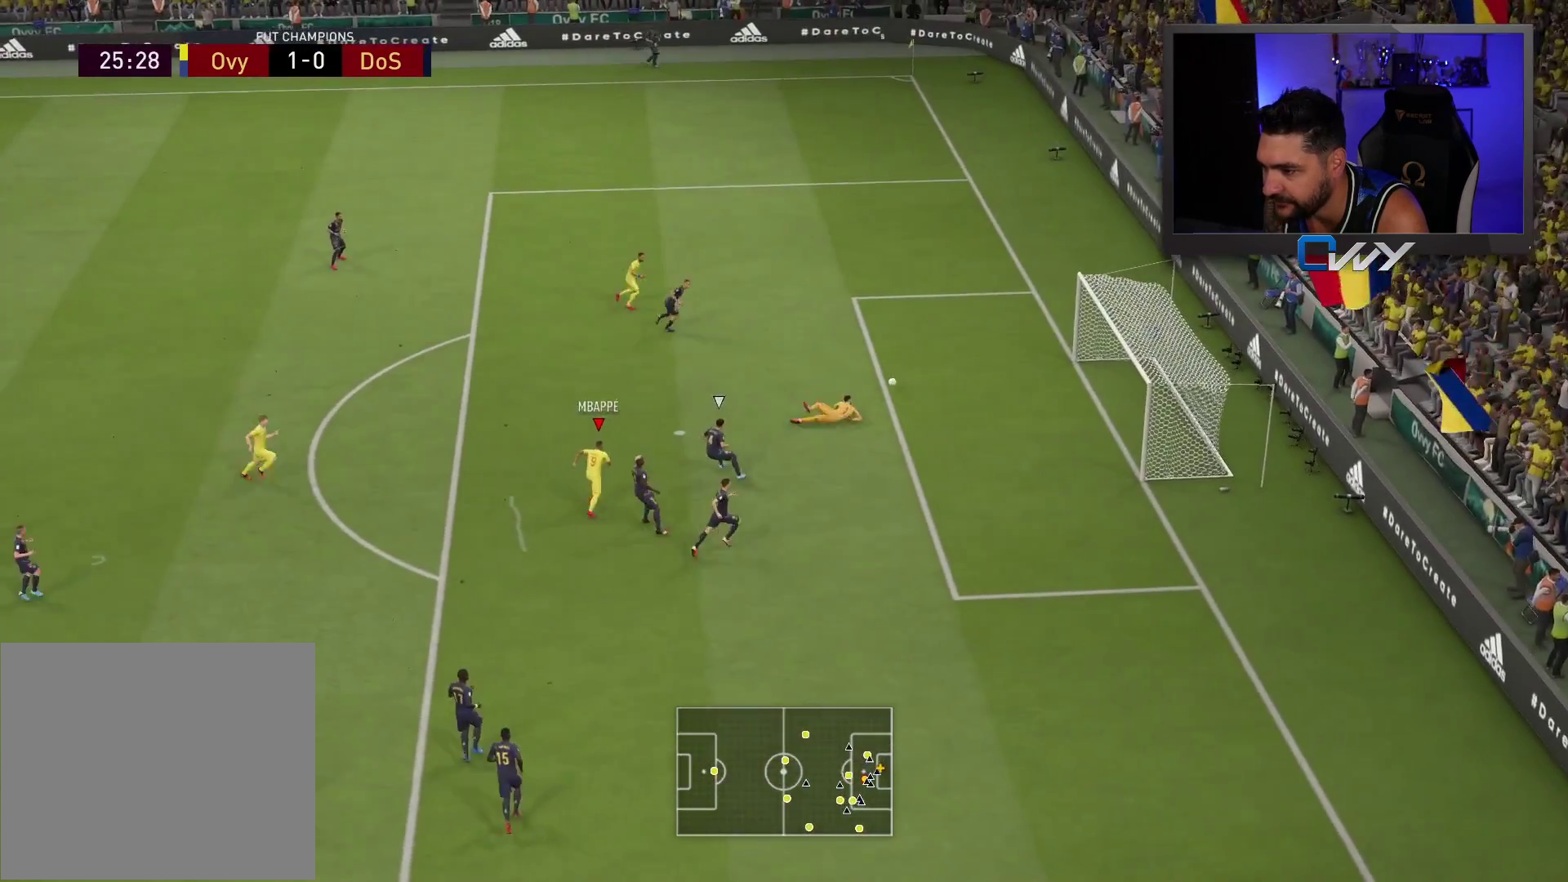
{"buttons": ["R2"], "left_stick": "up", "right_stick": "center", "events": [[483, "R2", "down"]]}
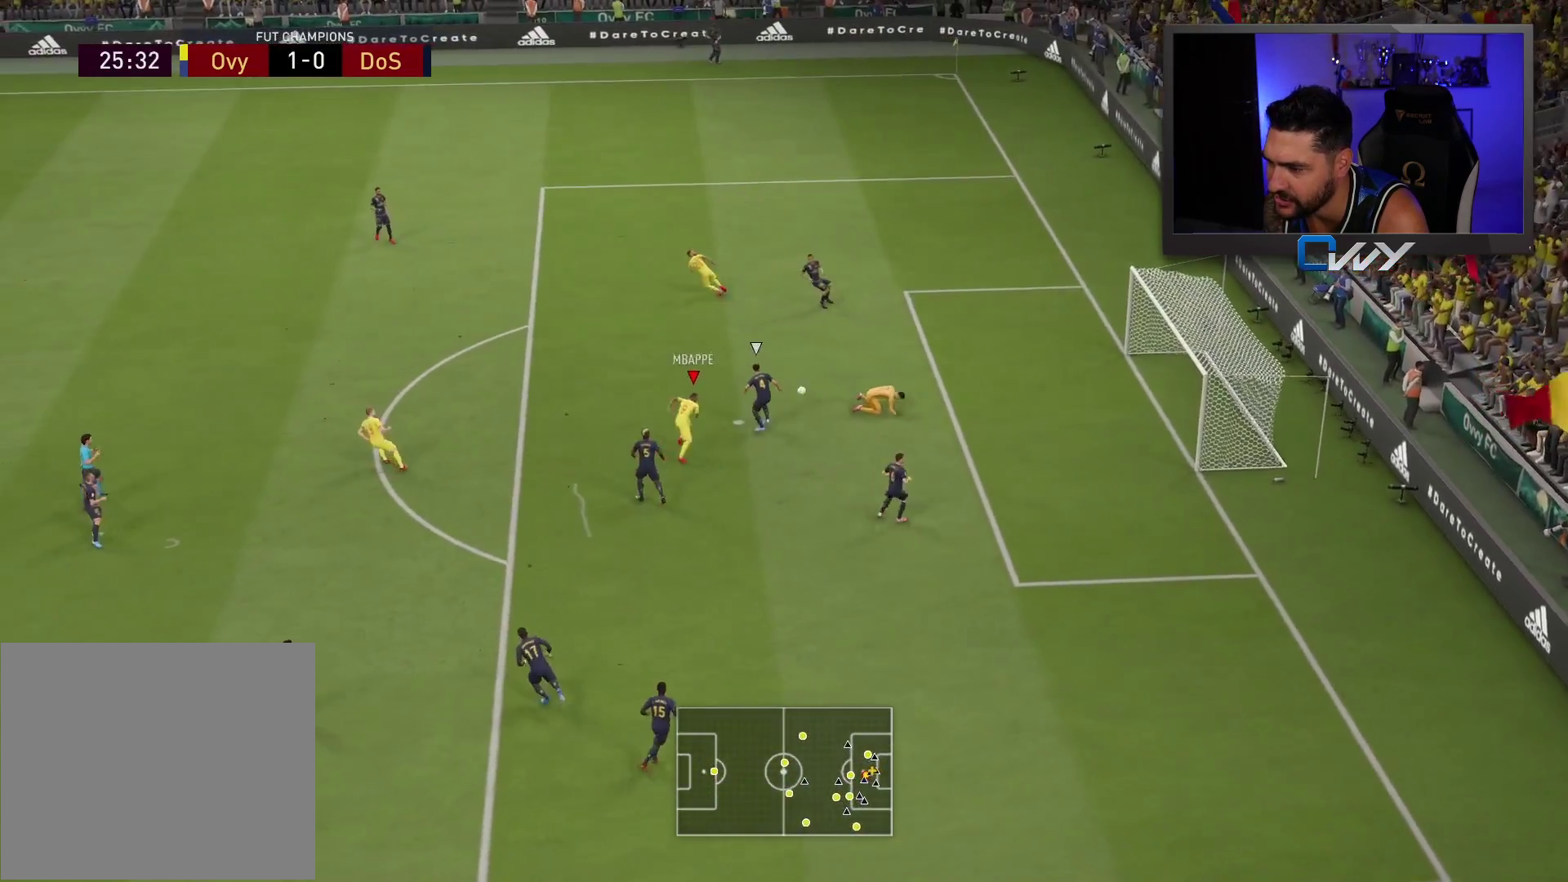
{"buttons": ["L1", "R2", "L3"], "left_stick": "up-left", "right_stick": "center", "events": [[17, "L3", "down"], [400, "left_stick", "up-left"], [417, "L3", "up"], [483, "L1", "down"], [500, "L3", "down"]]}
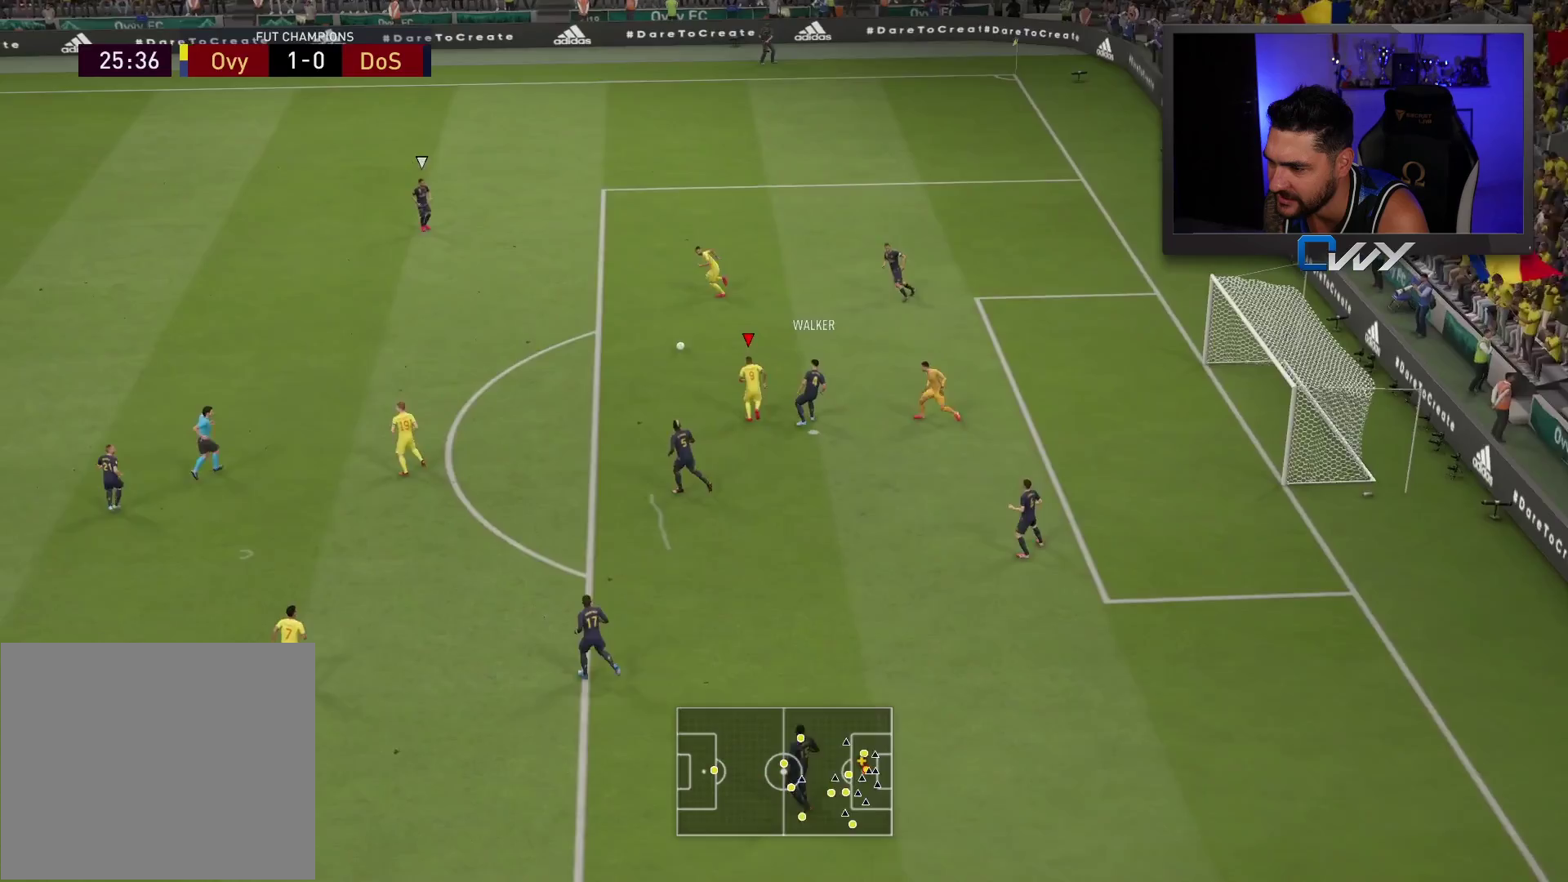
{"buttons": ["R2", "L3"], "left_stick": "up-left", "right_stick": "center", "events": [[83, "L1", "up"]]}
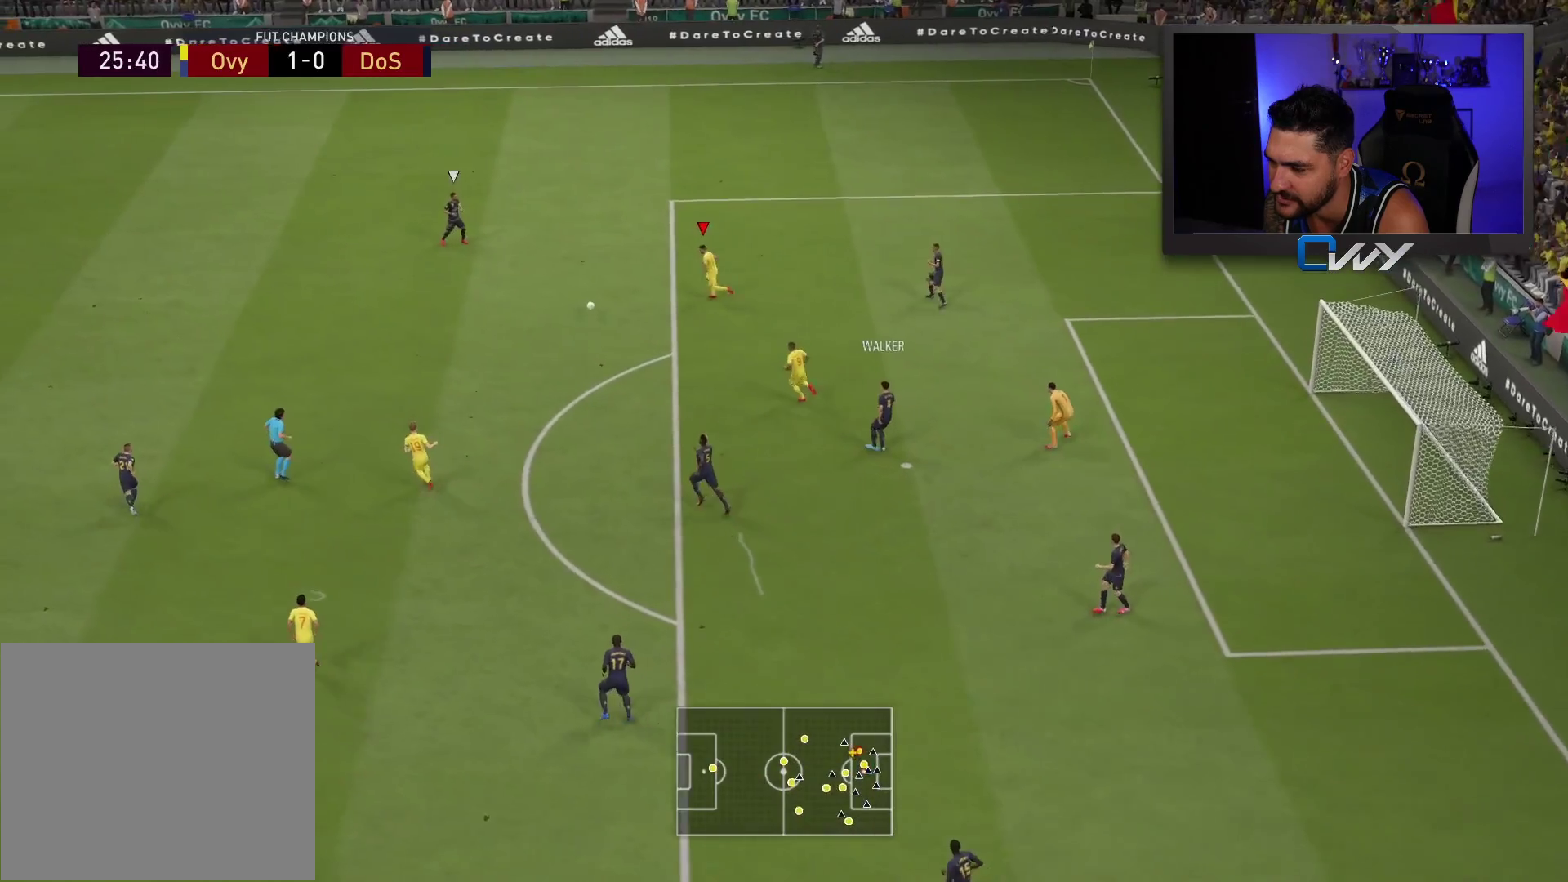
{"buttons": ["L2", "R2"], "left_stick": "down", "right_stick": "center", "events": [[300, "right_stick", "left"], [417, "left_stick", "down-left"], [433, "L3", "up"], [450, "right_stick", "center"], [483, "left_stick", "down"], [500, "L2", "down"]]}
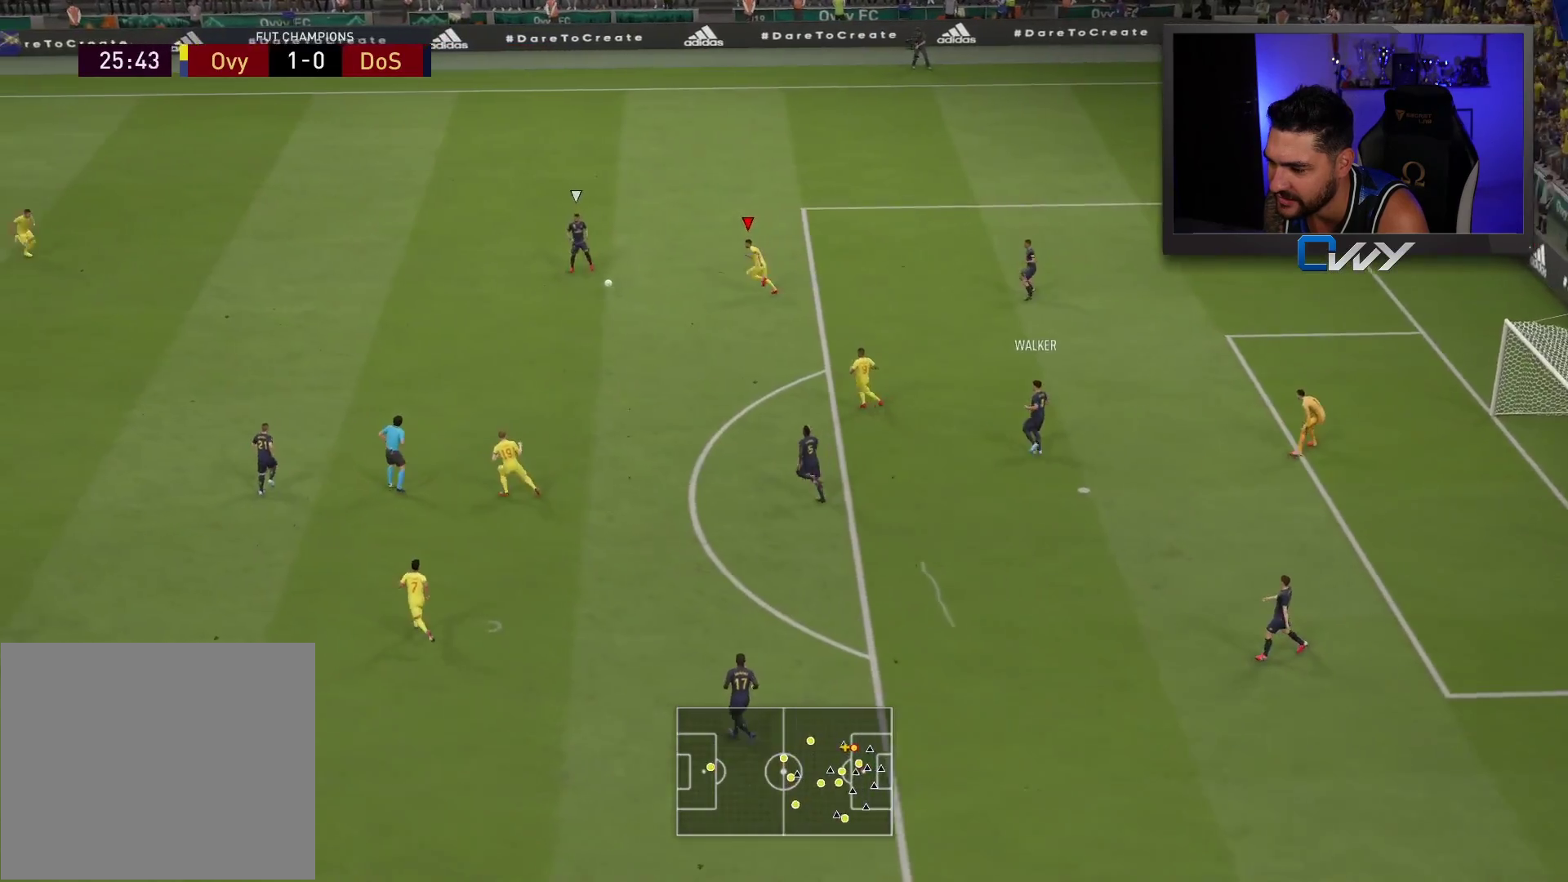
{"buttons": ["L2", "R2", "L3"], "left_stick": "down-right", "right_stick": "center", "events": [[67, "L3", "down"], [117, "left_stick", "down-right"]]}
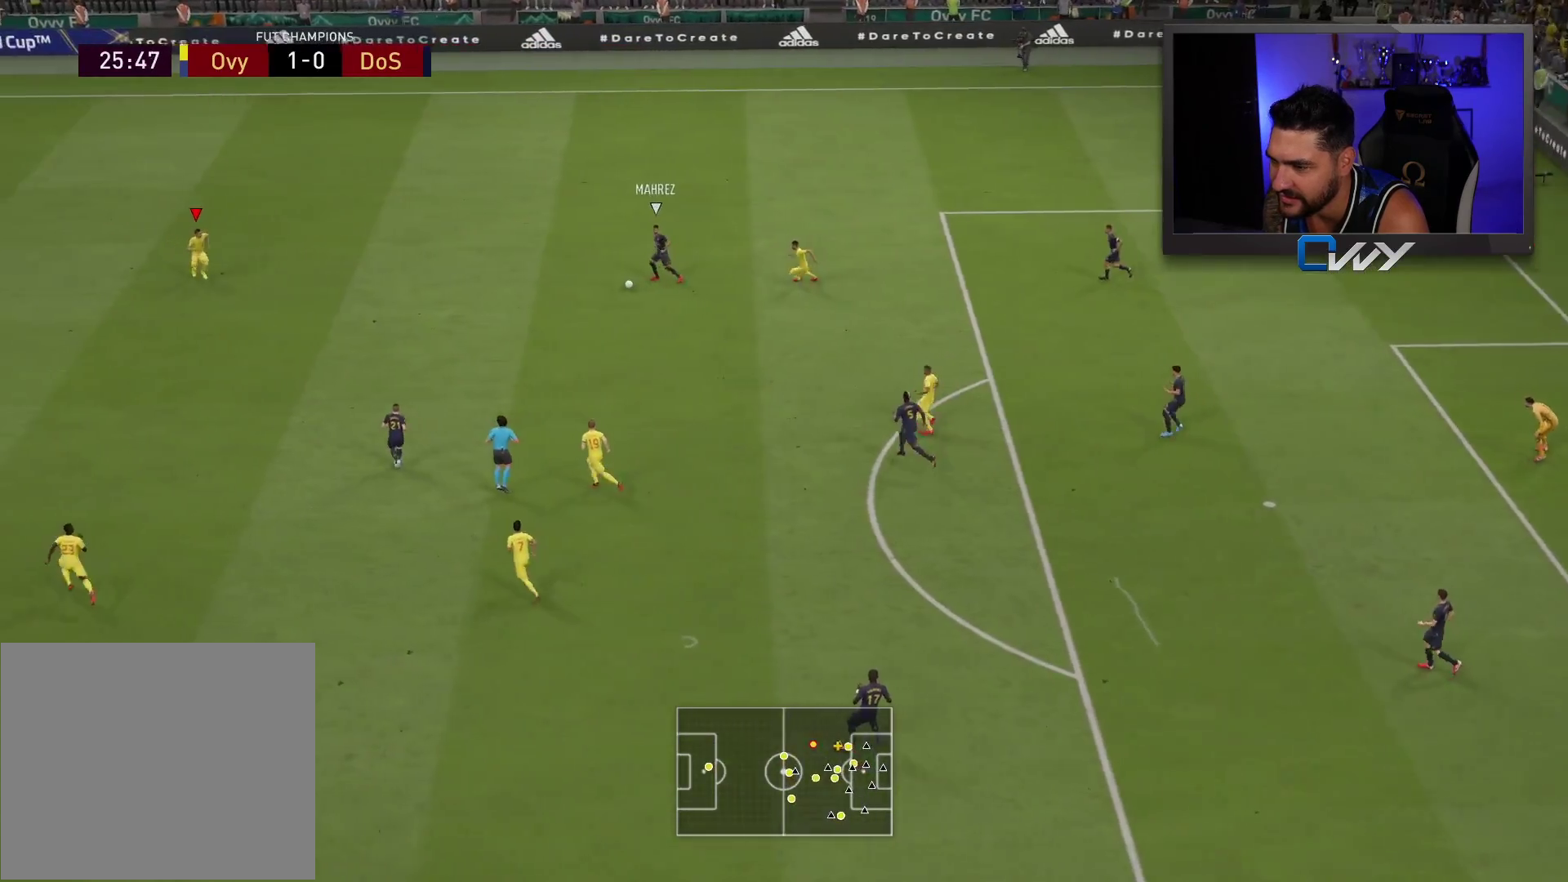
{"buttons": ["L2", "R2"], "left_stick": "up-right", "right_stick": "center", "events": [[250, "left_stick", "up-right"], [300, "L3", "up"]]}
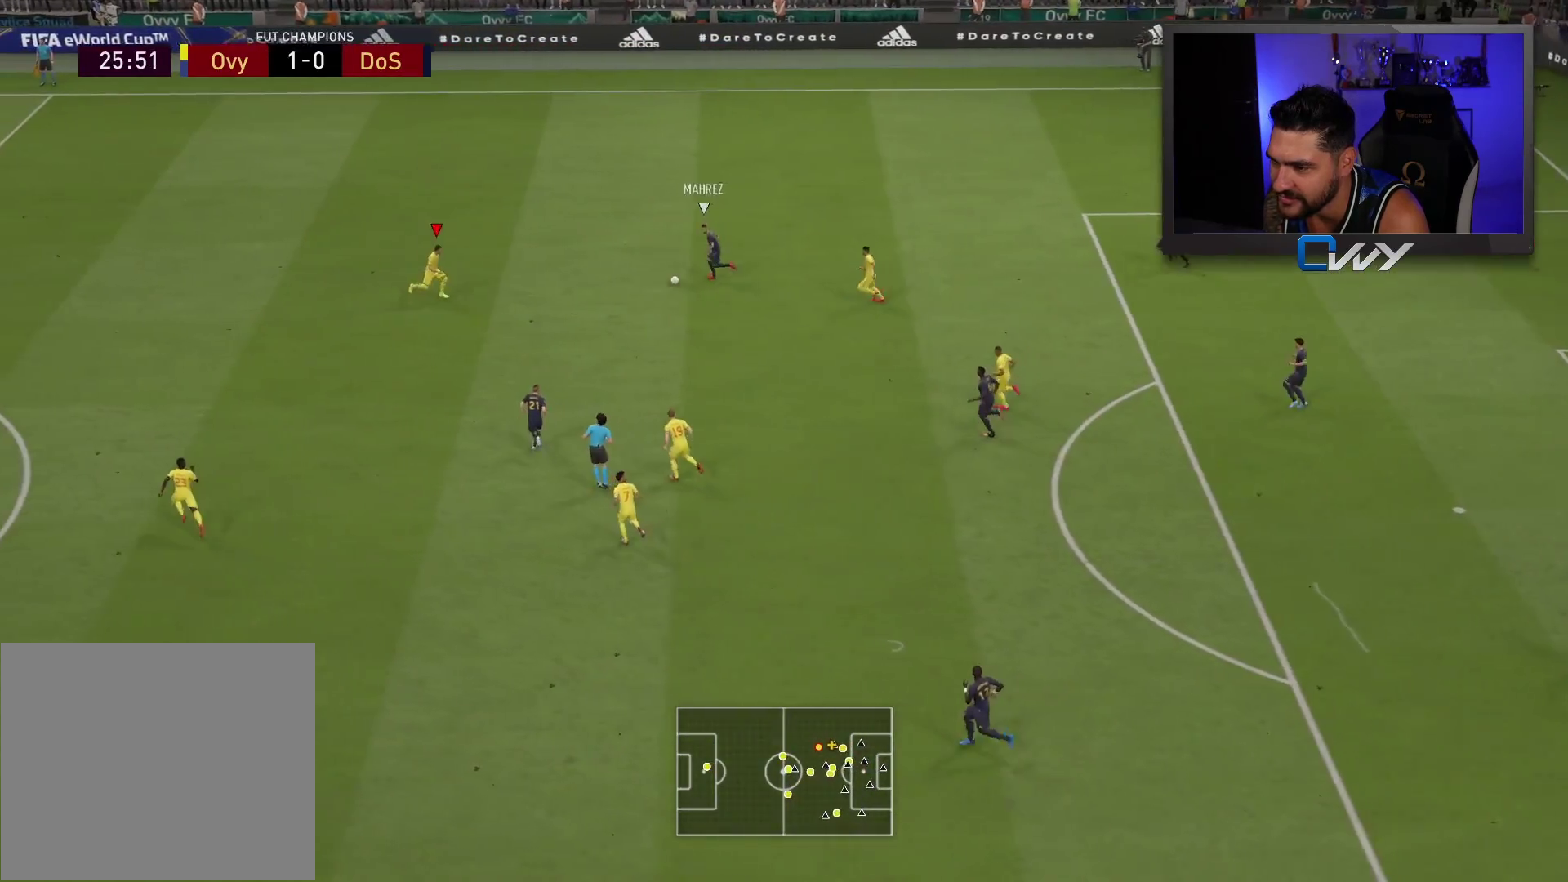
{"buttons": ["L2", "R2", "L3"], "left_stick": "up", "right_stick": "center", "events": [[17, "L3", "down"], [167, "left_stick", "up"]]}
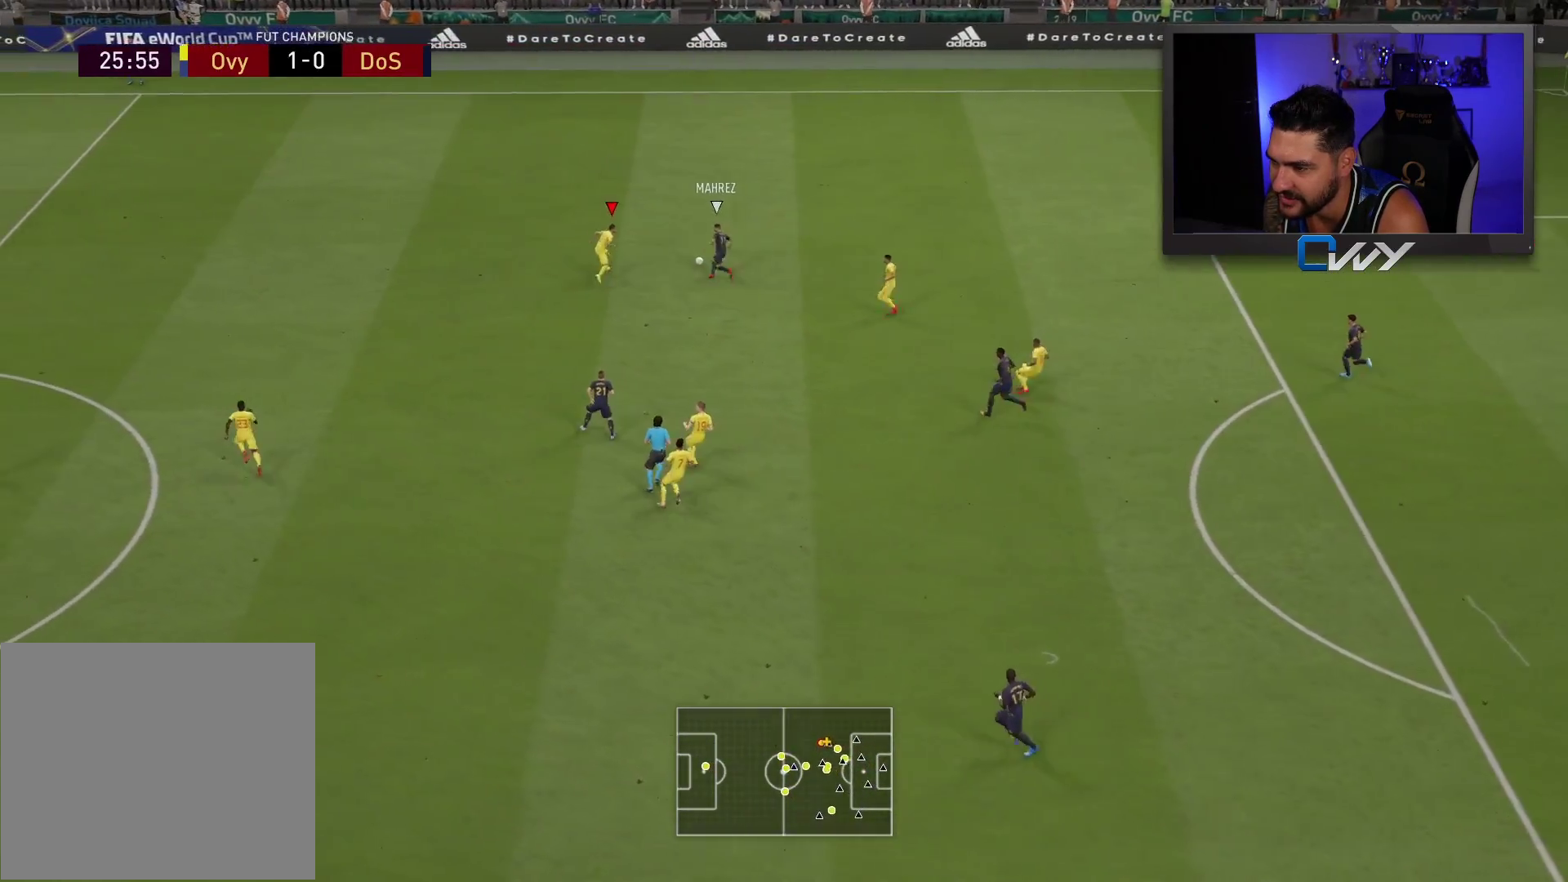
{"buttons": ["R2"], "left_stick": "up-right", "right_stick": "center", "events": [[50, "L2", "up"], [100, "left_stick", "up-right"], [467, "L3", "up"]]}
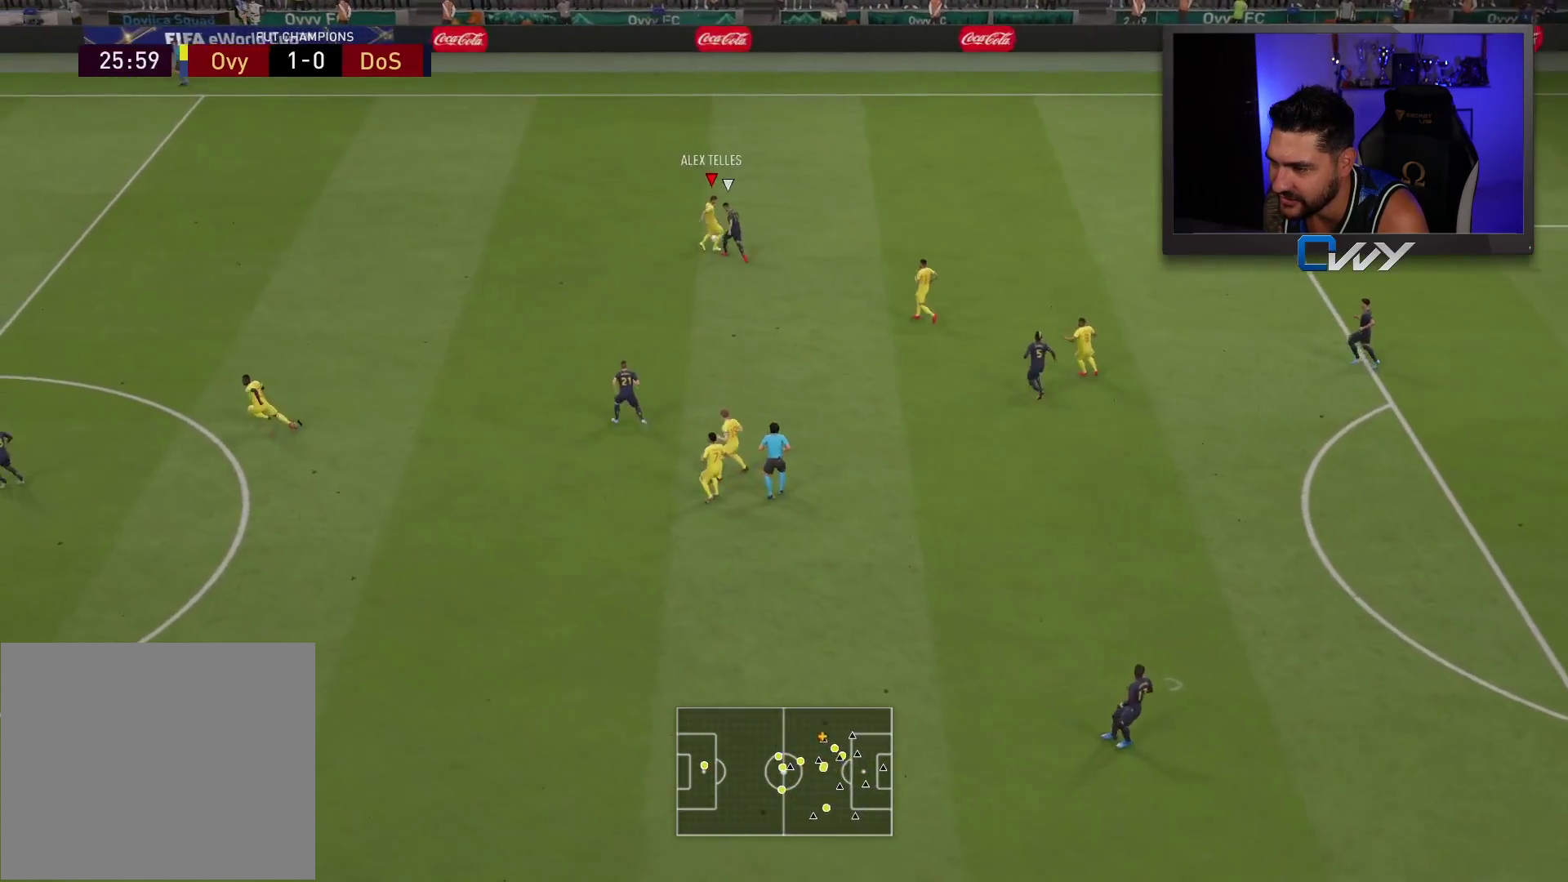
{"buttons": [], "left_stick": "left", "right_stick": "center", "events": [[83, "R2", "up"], [400, "left_stick", "up-left"], [500, "left_stick", "left"]]}
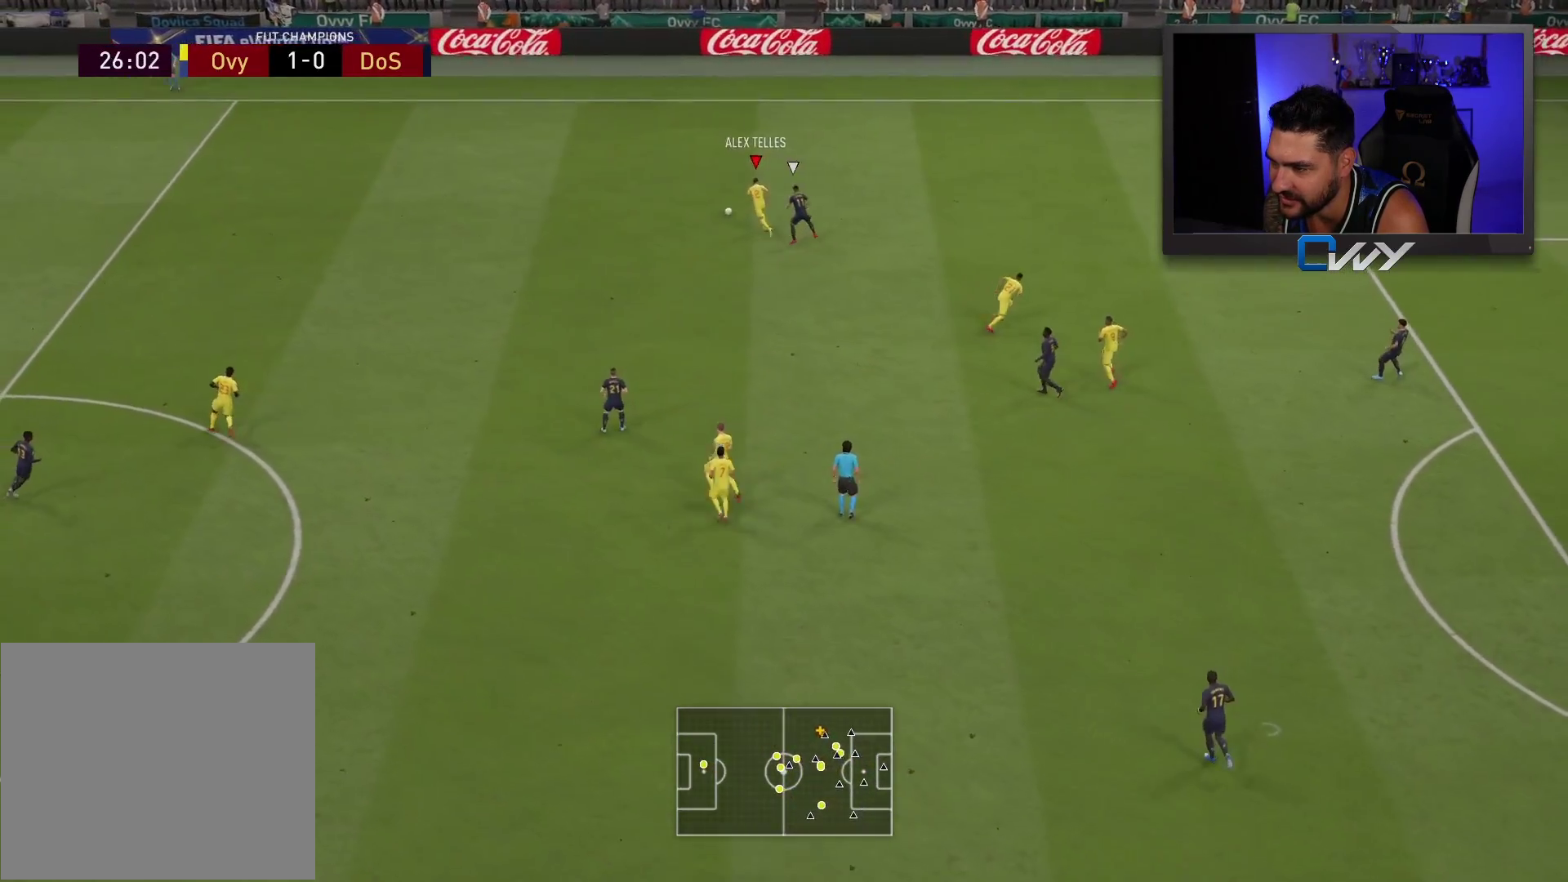
{"buttons": [], "left_stick": "down-left", "right_stick": "down-left", "events": [[50, "right_stick", "down-left"], [467, "left_stick", "down-left"]]}
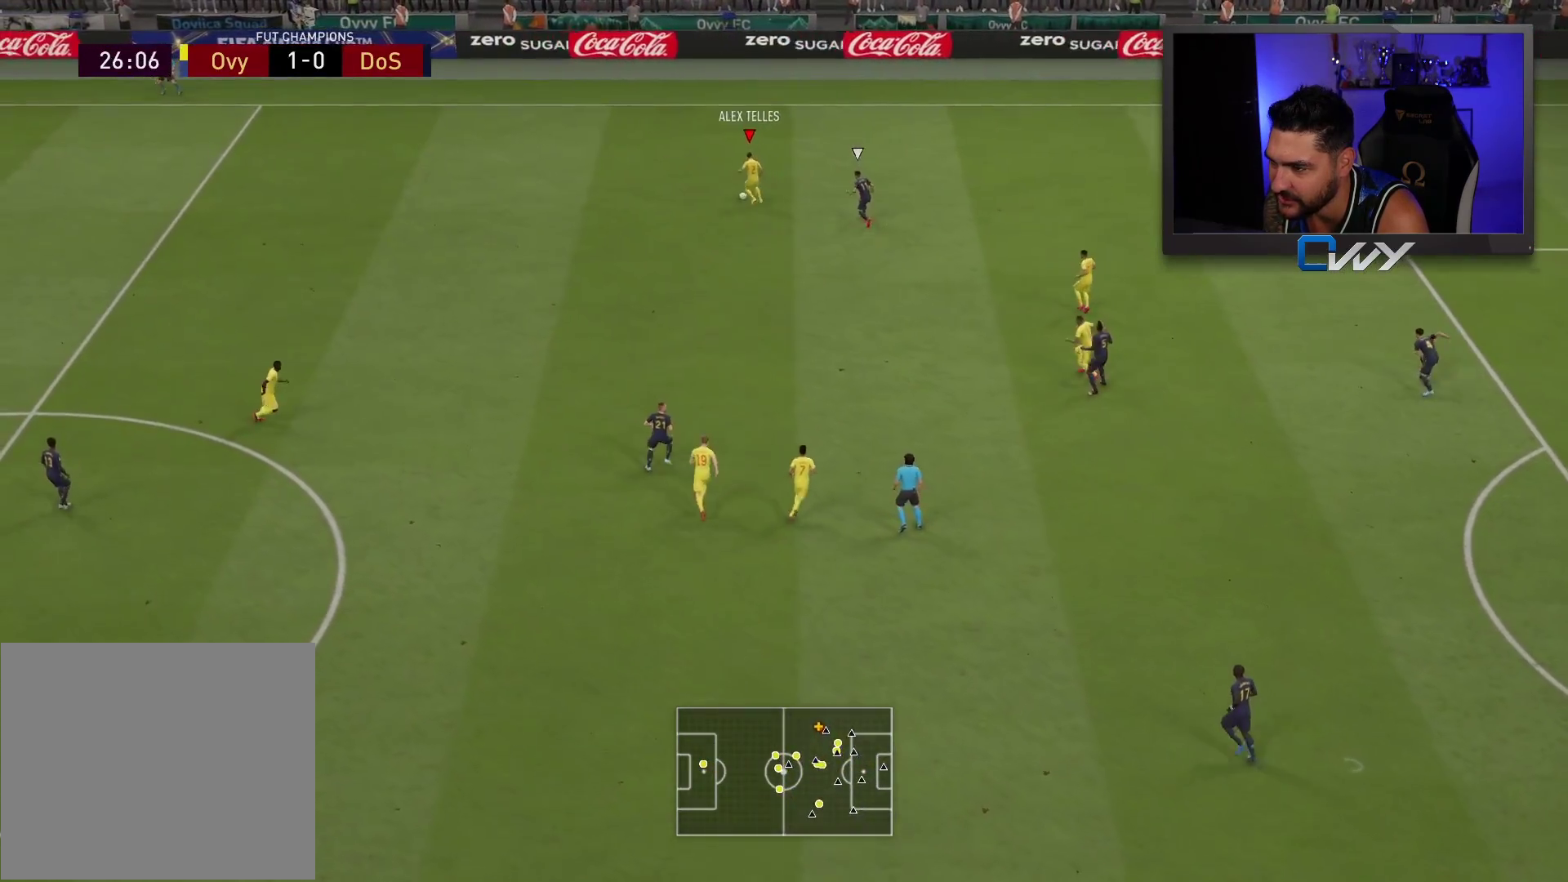
{"buttons": ["CROSS", "L3"], "left_stick": "down", "right_stick": "center", "events": [[67, "right_stick", "center"], [117, "L3", "down"], [117, "left_stick", "down"], [450, "CROSS", "down"]]}
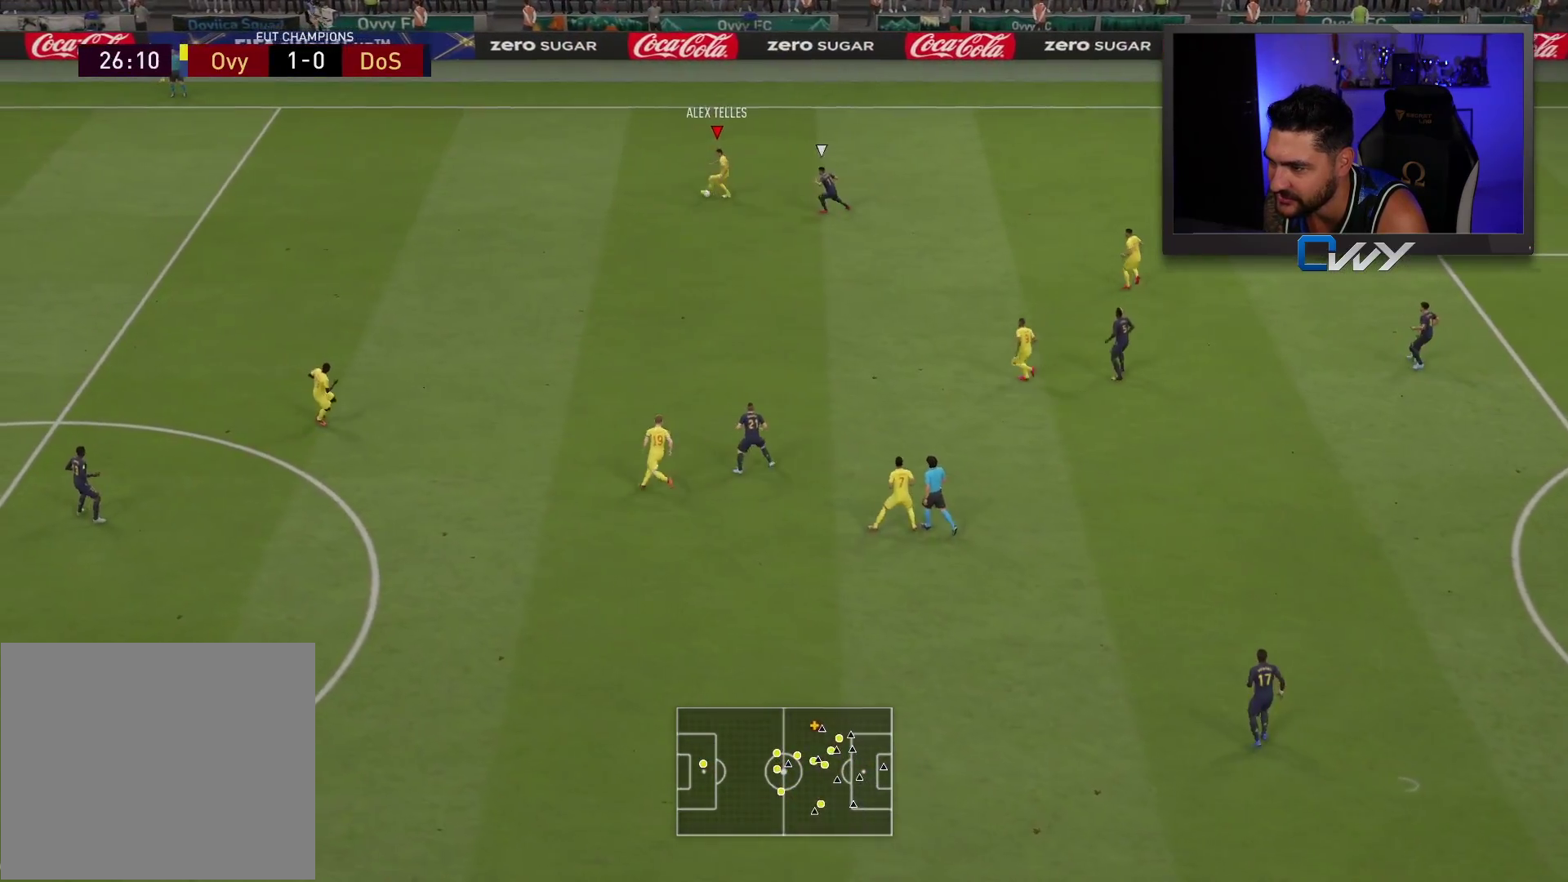
{"buttons": [], "left_stick": "center", "right_stick": "center", "events": [[67, "CROSS", "up"], [400, "L3", "up"], [467, "left_stick", "center"]]}
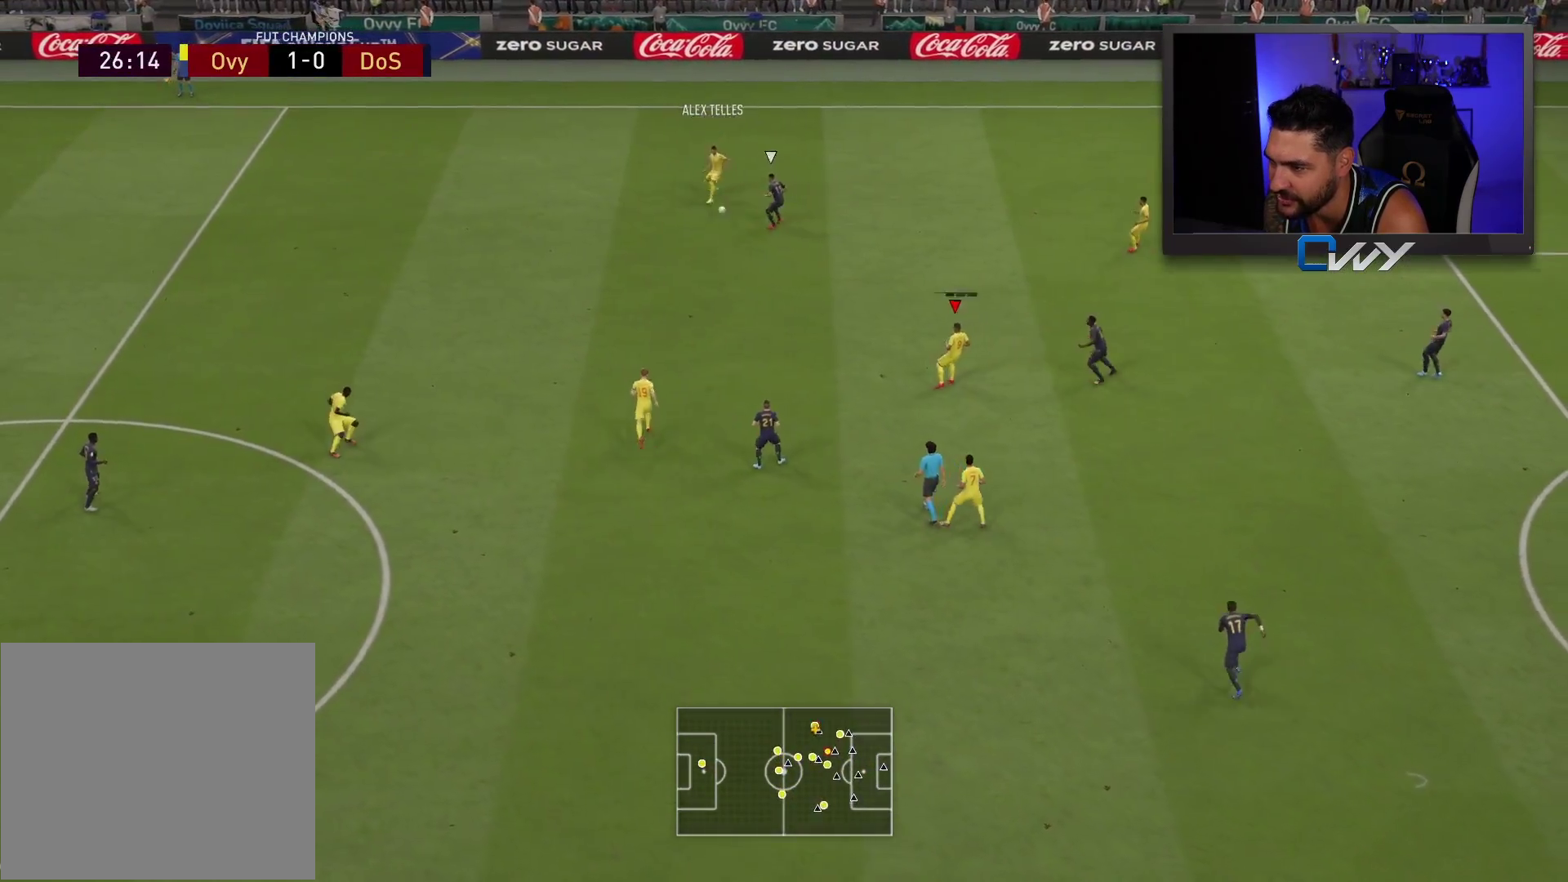
{"buttons": [], "left_stick": "center", "right_stick": "center", "events": [[250, "left_stick", "up"], [333, "left_stick", "center"]]}
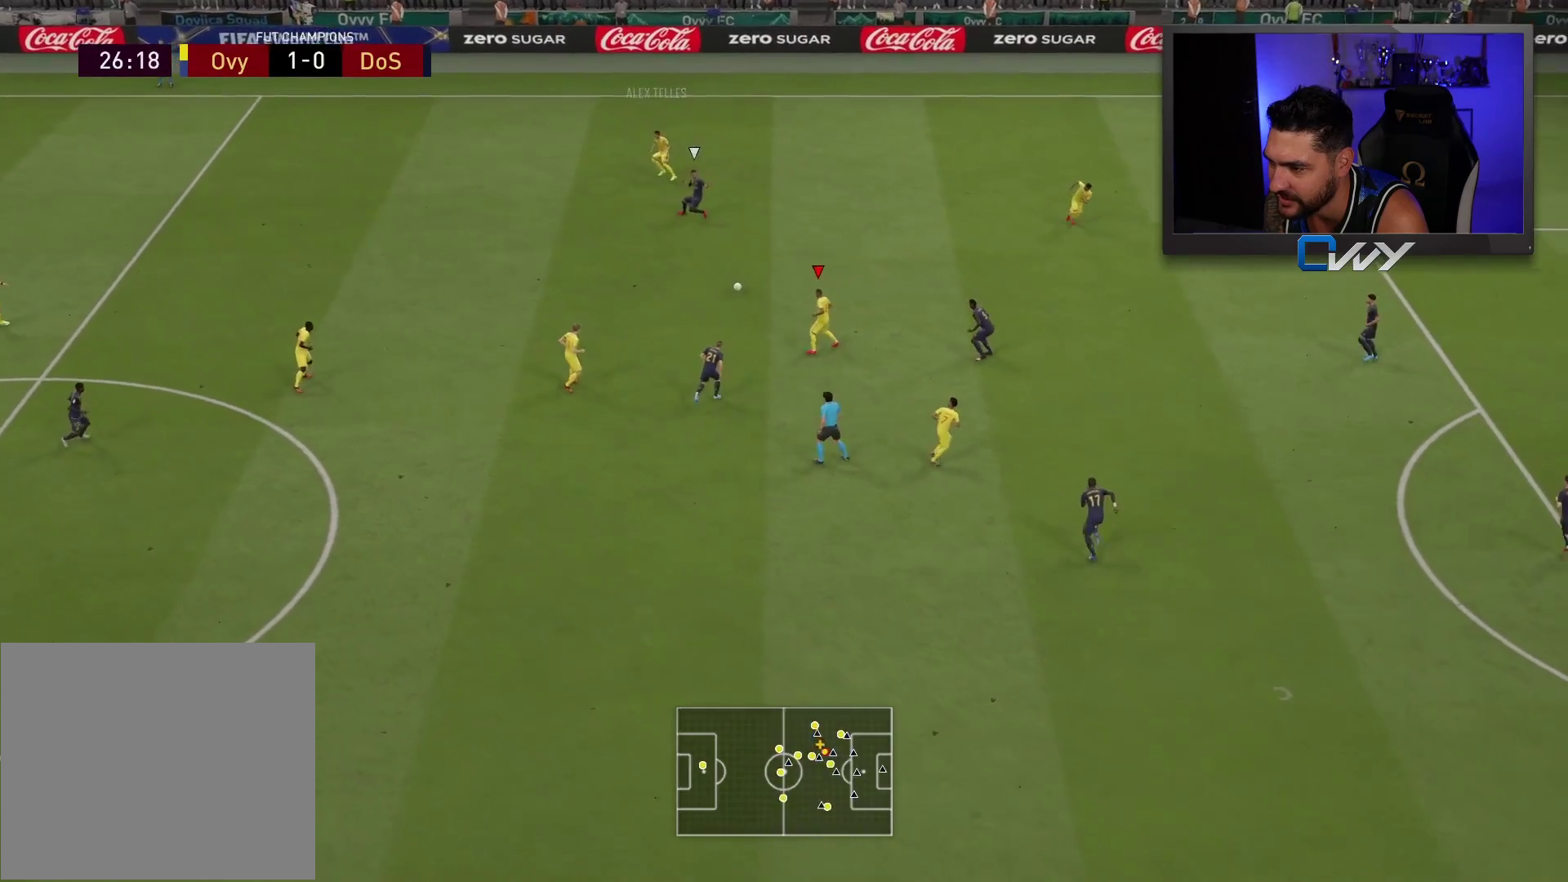
{"buttons": [], "left_stick": "right", "right_stick": "center", "events": [[250, "left_stick", "right"]]}
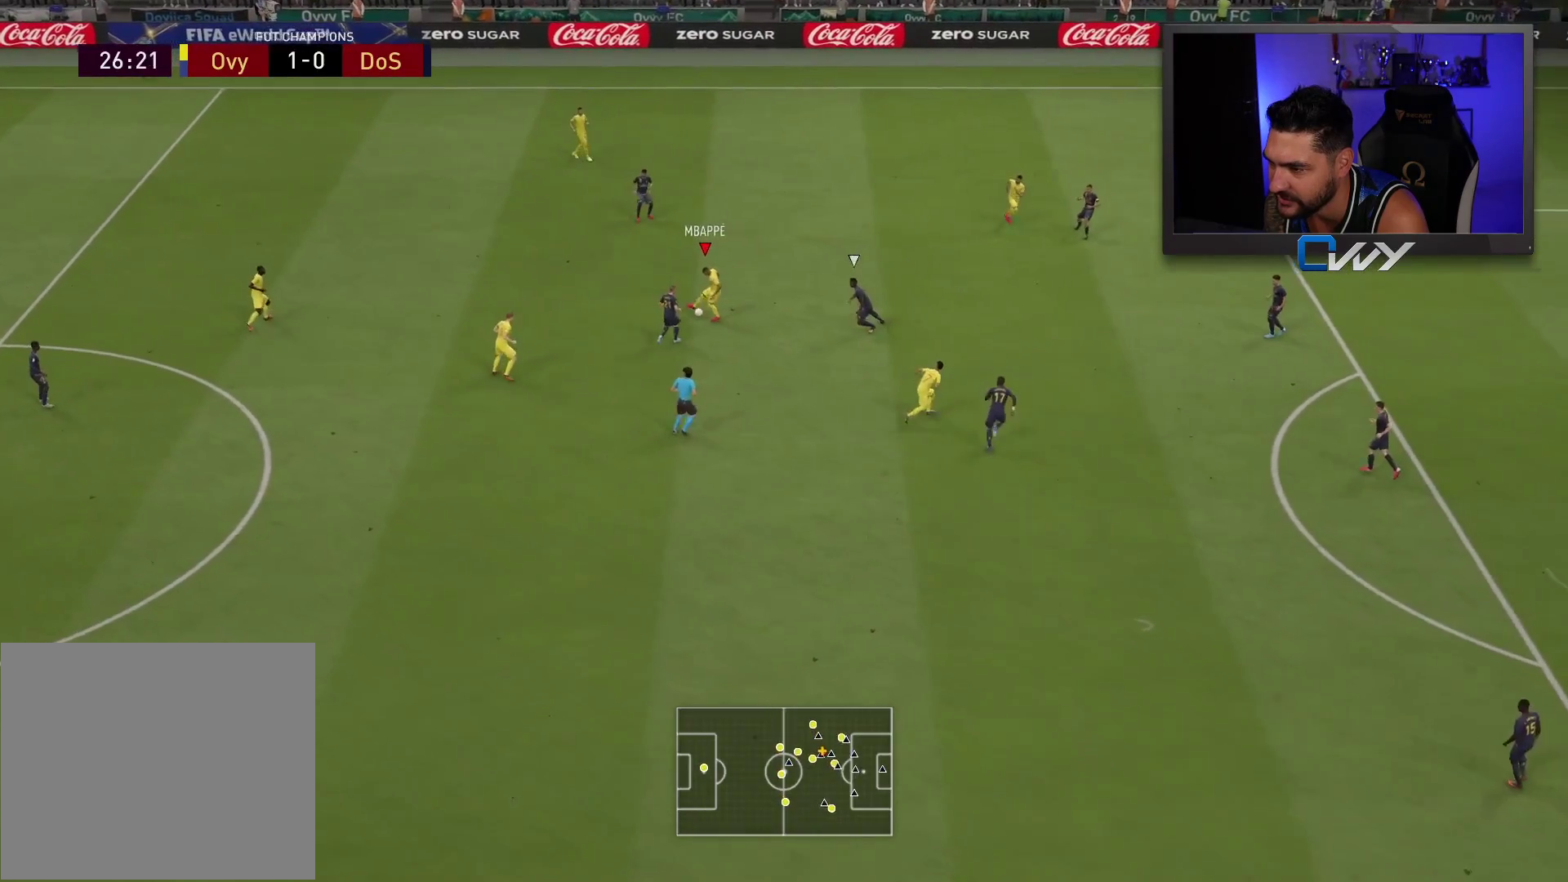
{"buttons": [], "left_stick": "down", "right_stick": "center", "events": [[83, "CROSS", "down"], [133, "left_stick", "down"], [167, "CROSS", "up"]]}
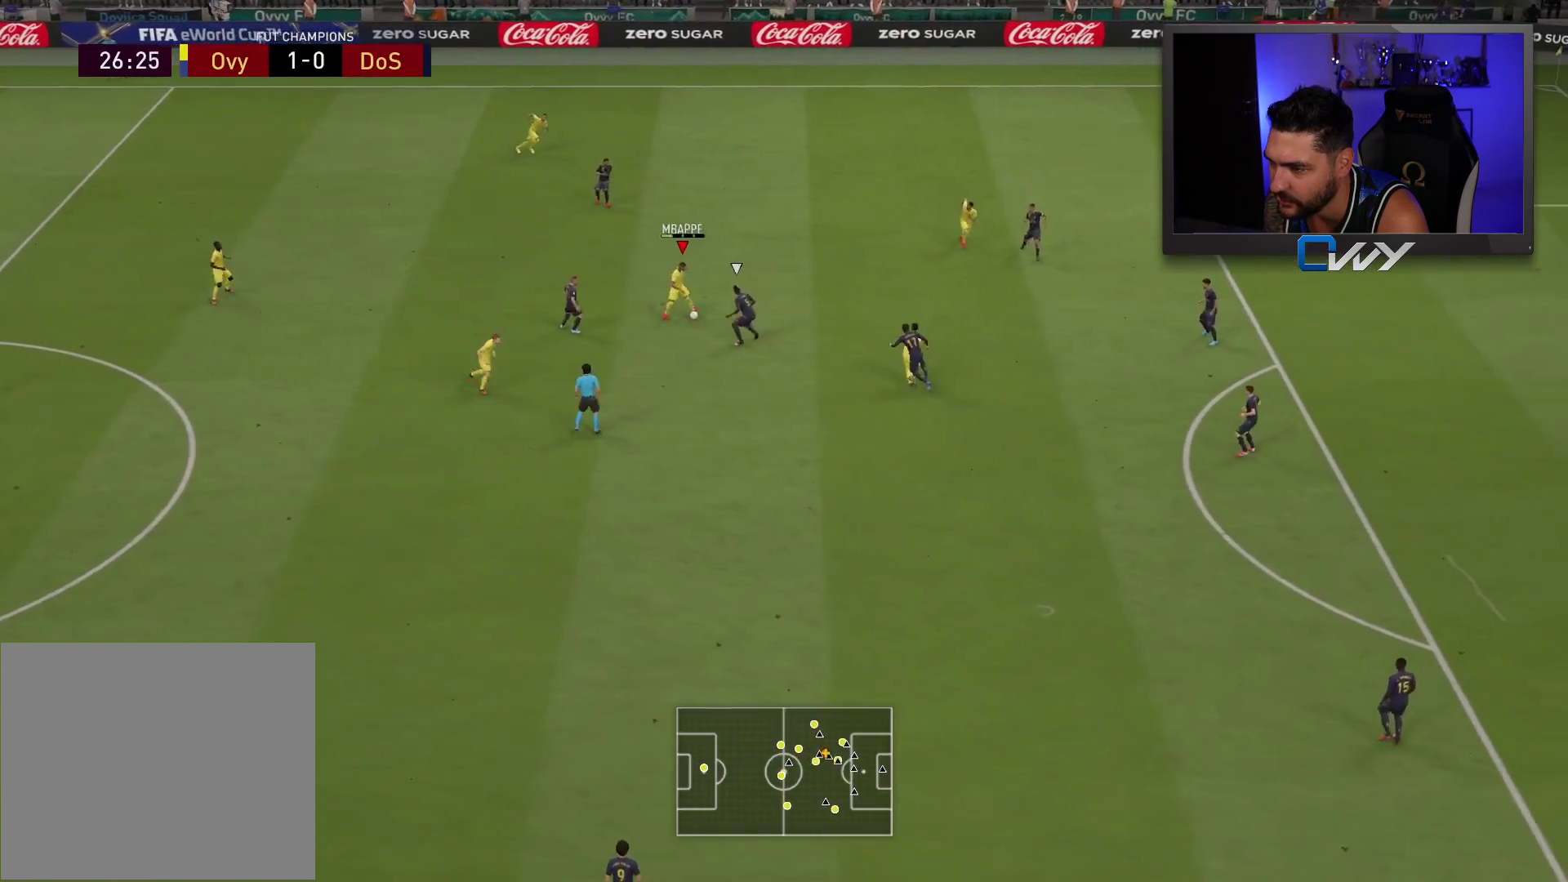
{"buttons": ["R2", "L3"], "left_stick": "down-right", "right_stick": "center", "events": [[133, "left_stick", "down-right"], [300, "R2", "down"], [333, "L3", "down"]]}
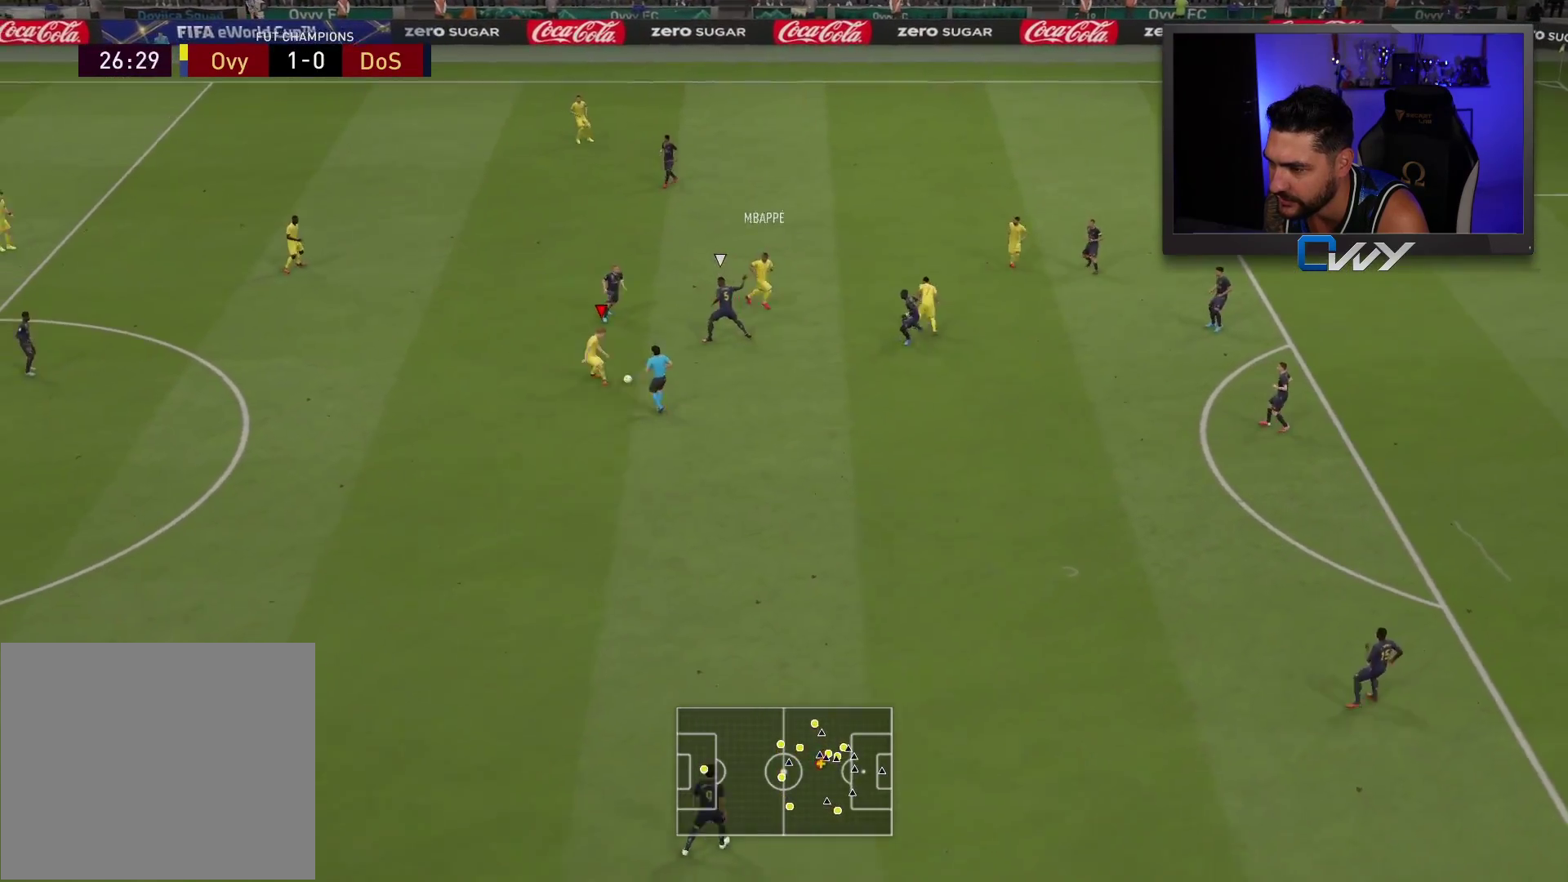
{"buttons": ["R2", "L3"], "left_stick": "down-right", "right_stick": "center", "events": []}
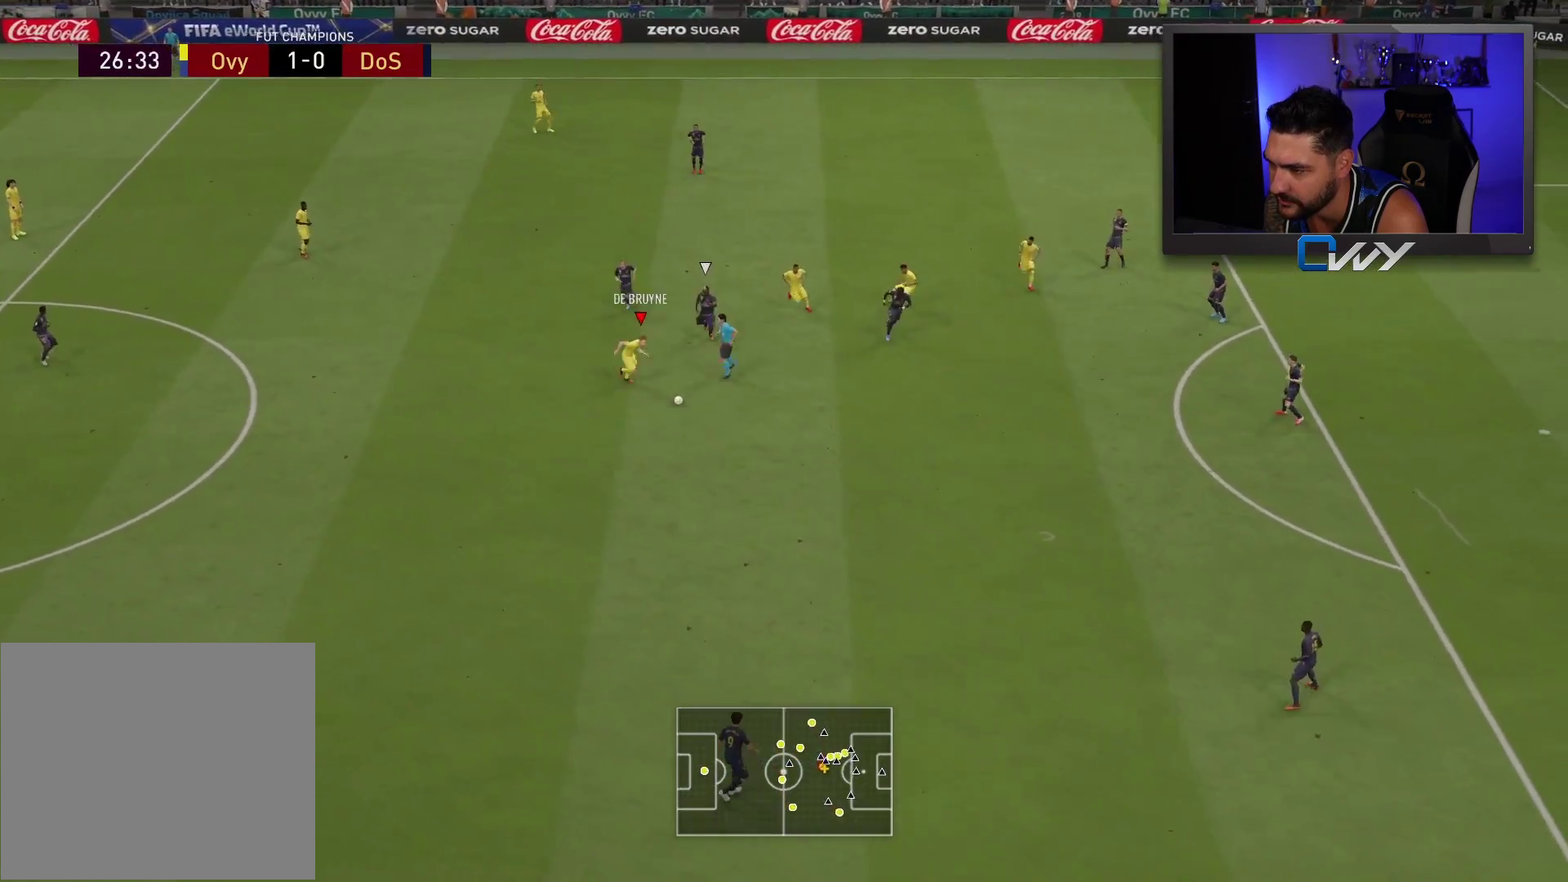
{"buttons": [], "left_stick": "down", "right_stick": "center", "events": [[67, "L3", "up"], [67, "R2", "up"], [67, "left_stick", "down"], [317, "CROSS", "down"], [400, "CROSS", "up"]]}
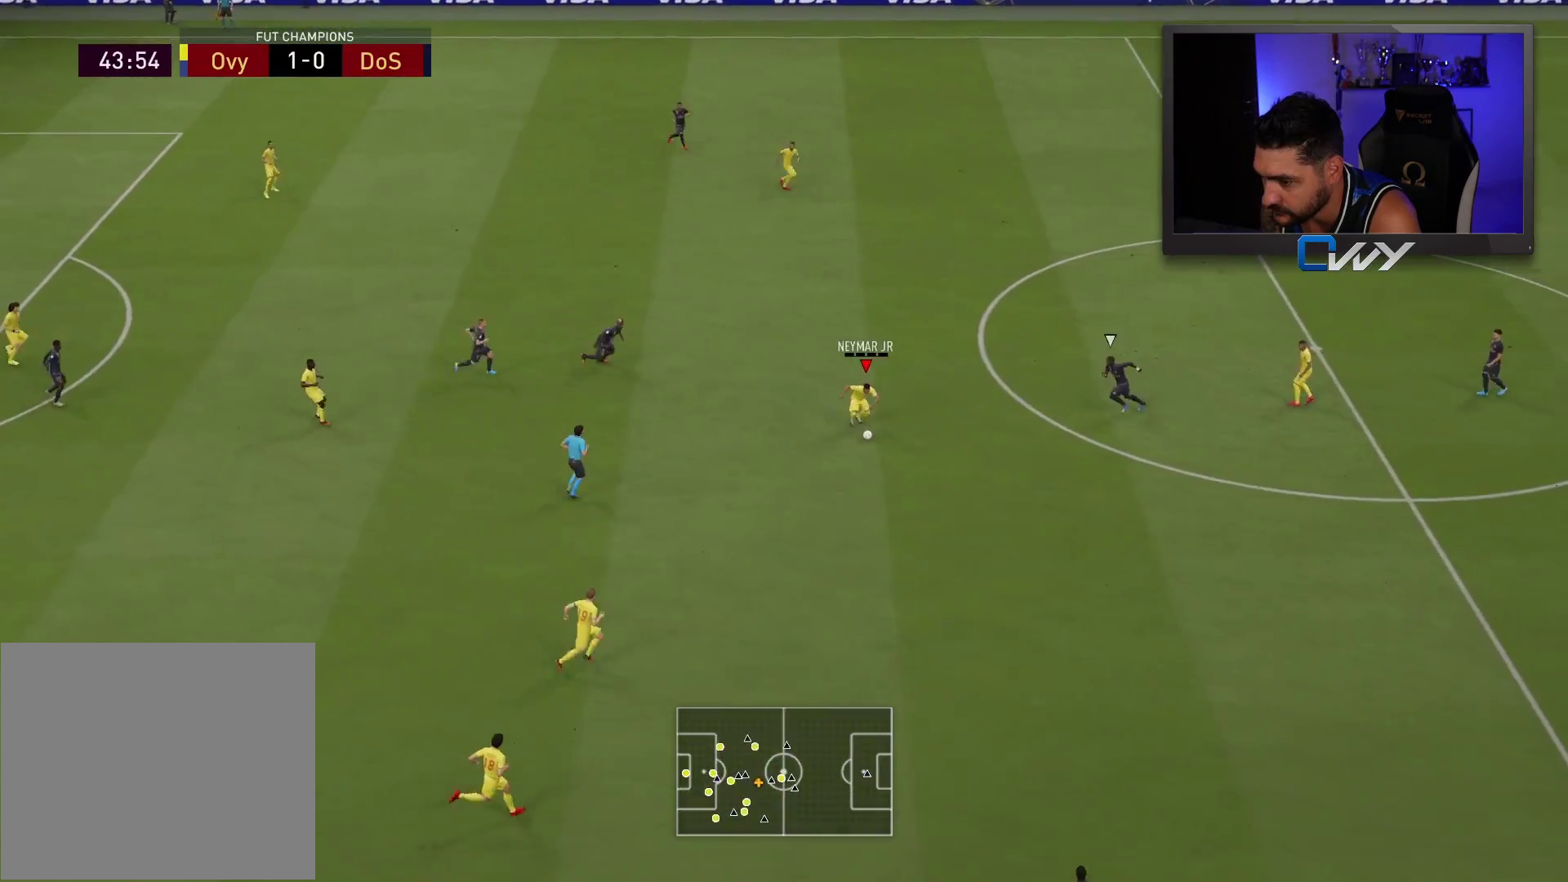
{"buttons": [], "left_stick": "down-right", "right_stick": "center", "events": [[167, "left_stick", "center"], [400, "left_stick", "down-right"]]}
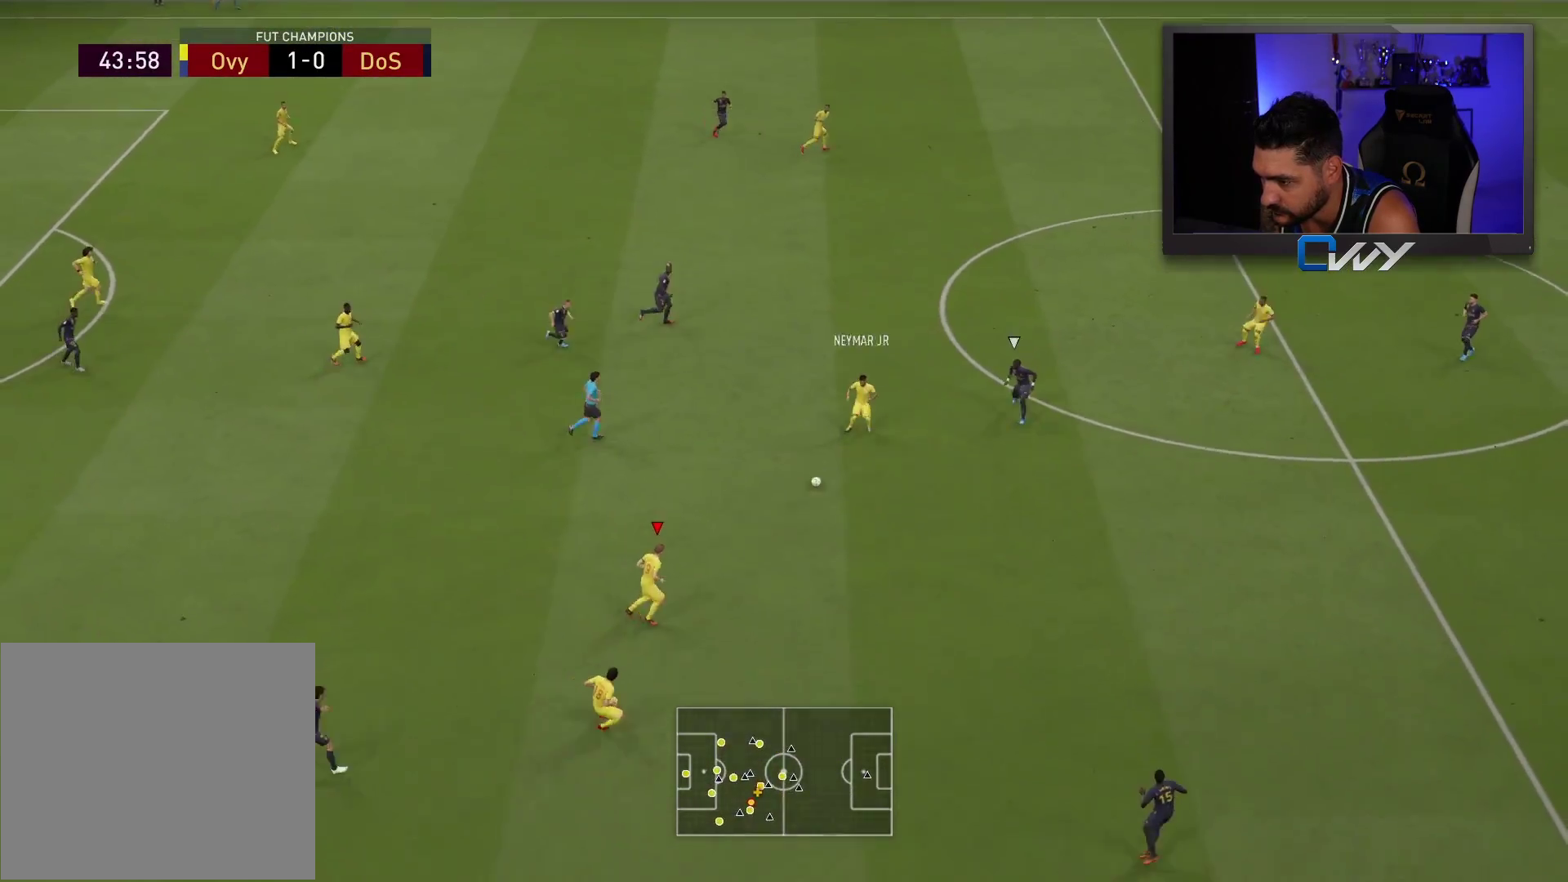
{"buttons": [], "left_stick": "down-right", "right_stick": "center", "events": [[33, "L1", "down"], [100, "L1", "up"]]}
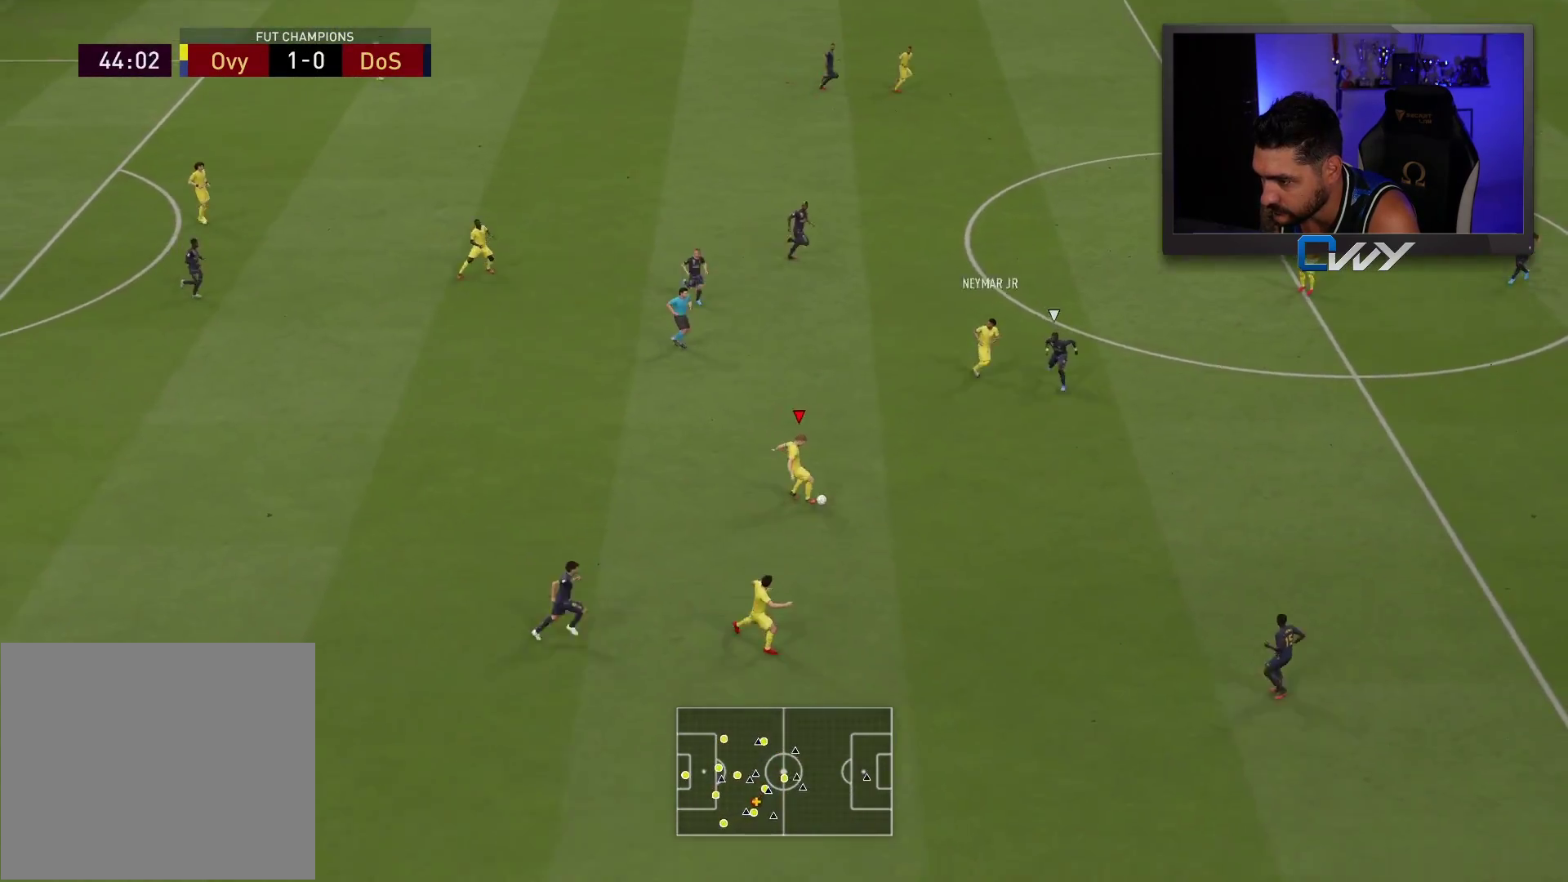
{"buttons": [], "left_stick": "right", "right_stick": "center", "events": [[100, "right_stick", "down-right"], [183, "right_stick", "center"], [233, "right_stick", "left"], [350, "right_stick", "center"], [367, "left_stick", "right"]]}
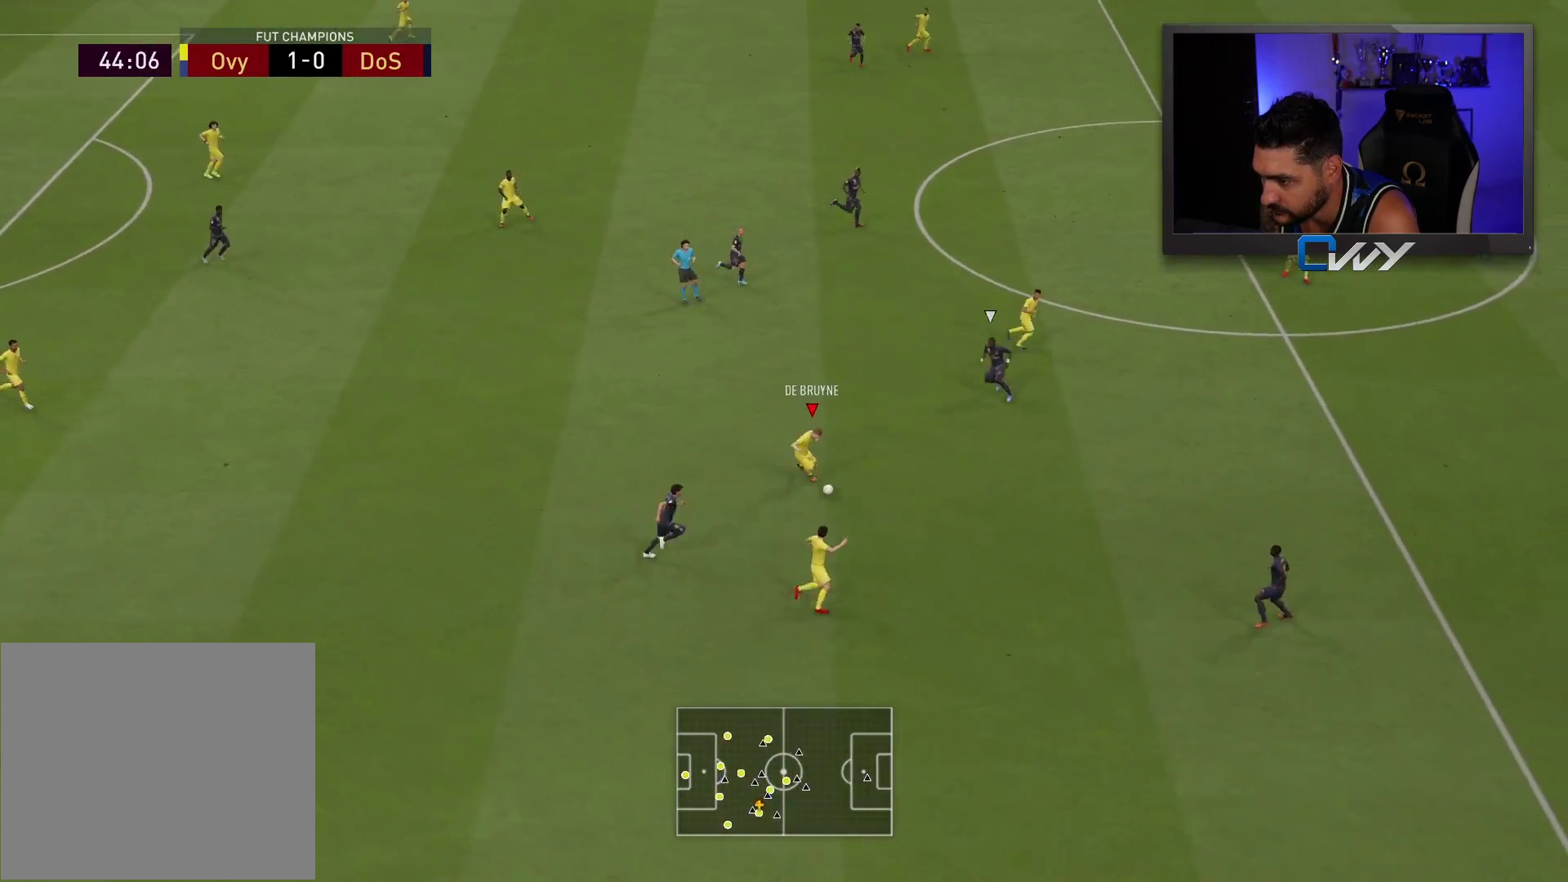
{"buttons": ["R2"], "left_stick": "down-right", "right_stick": "center", "events": [[50, "left_stick", "down-right"], [150, "R2", "down"]]}
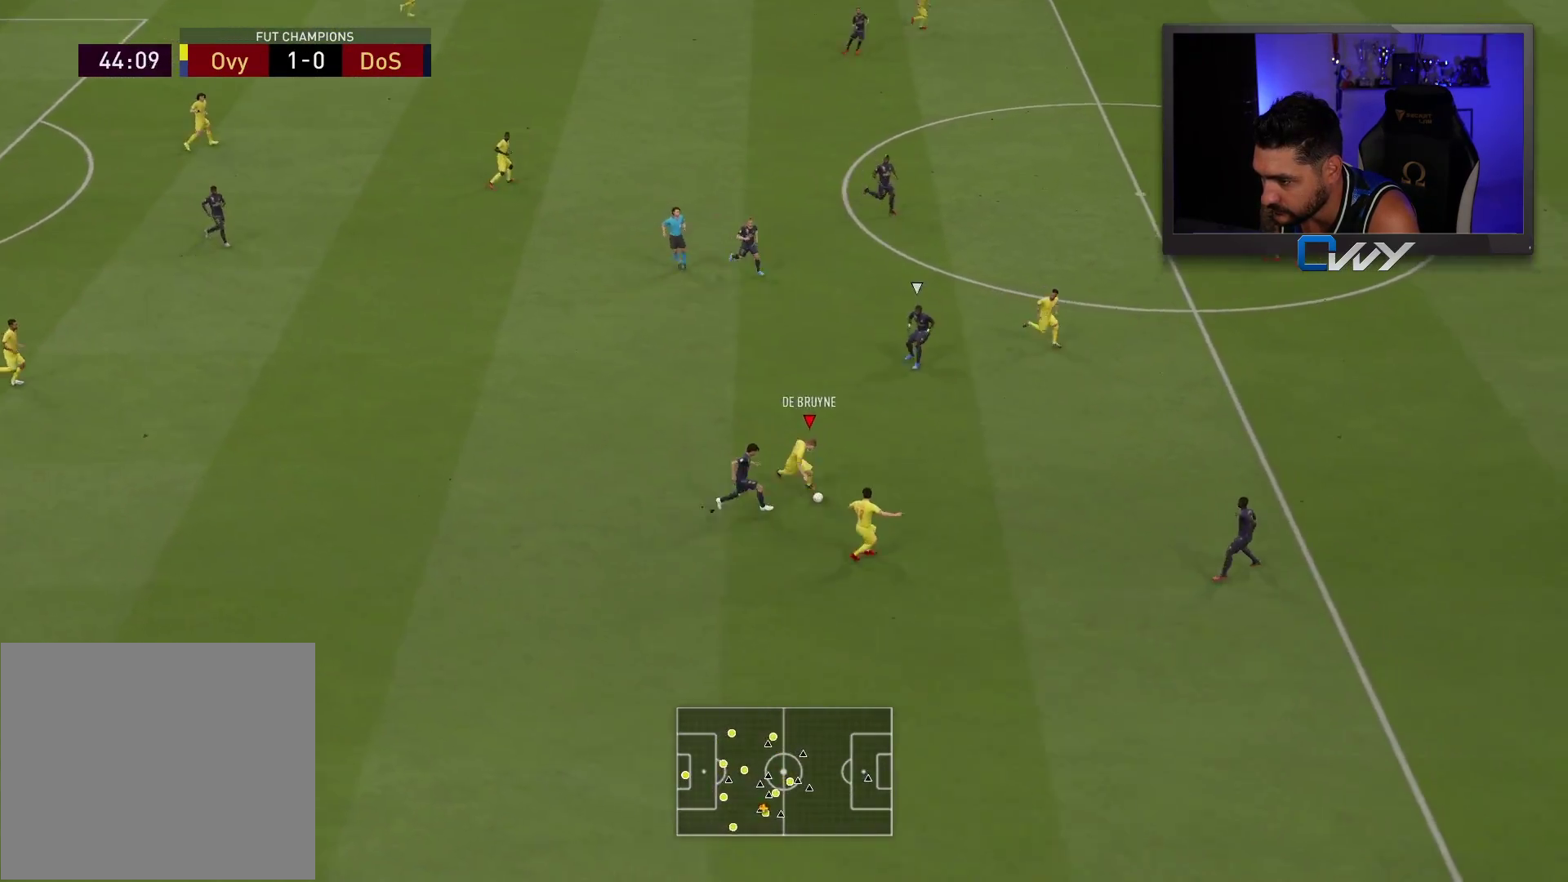
{"buttons": ["R2", "L3"], "left_stick": "down-right", "right_stick": "center", "events": [[33, "L3", "down"]]}
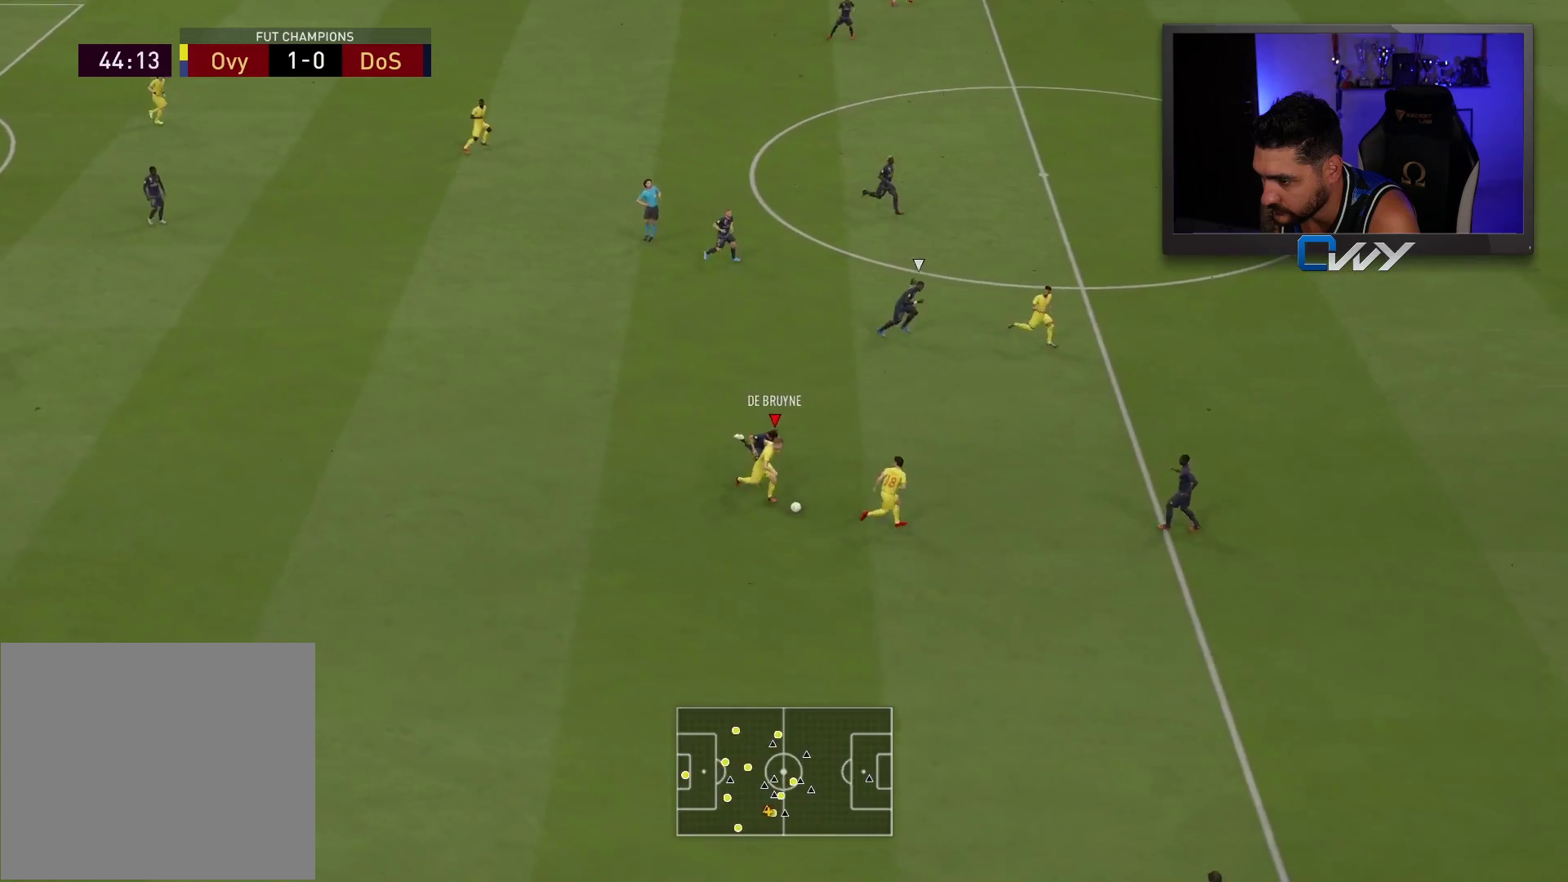
{"buttons": ["R2", "L3"], "left_stick": "down-right", "right_stick": "center", "events": []}
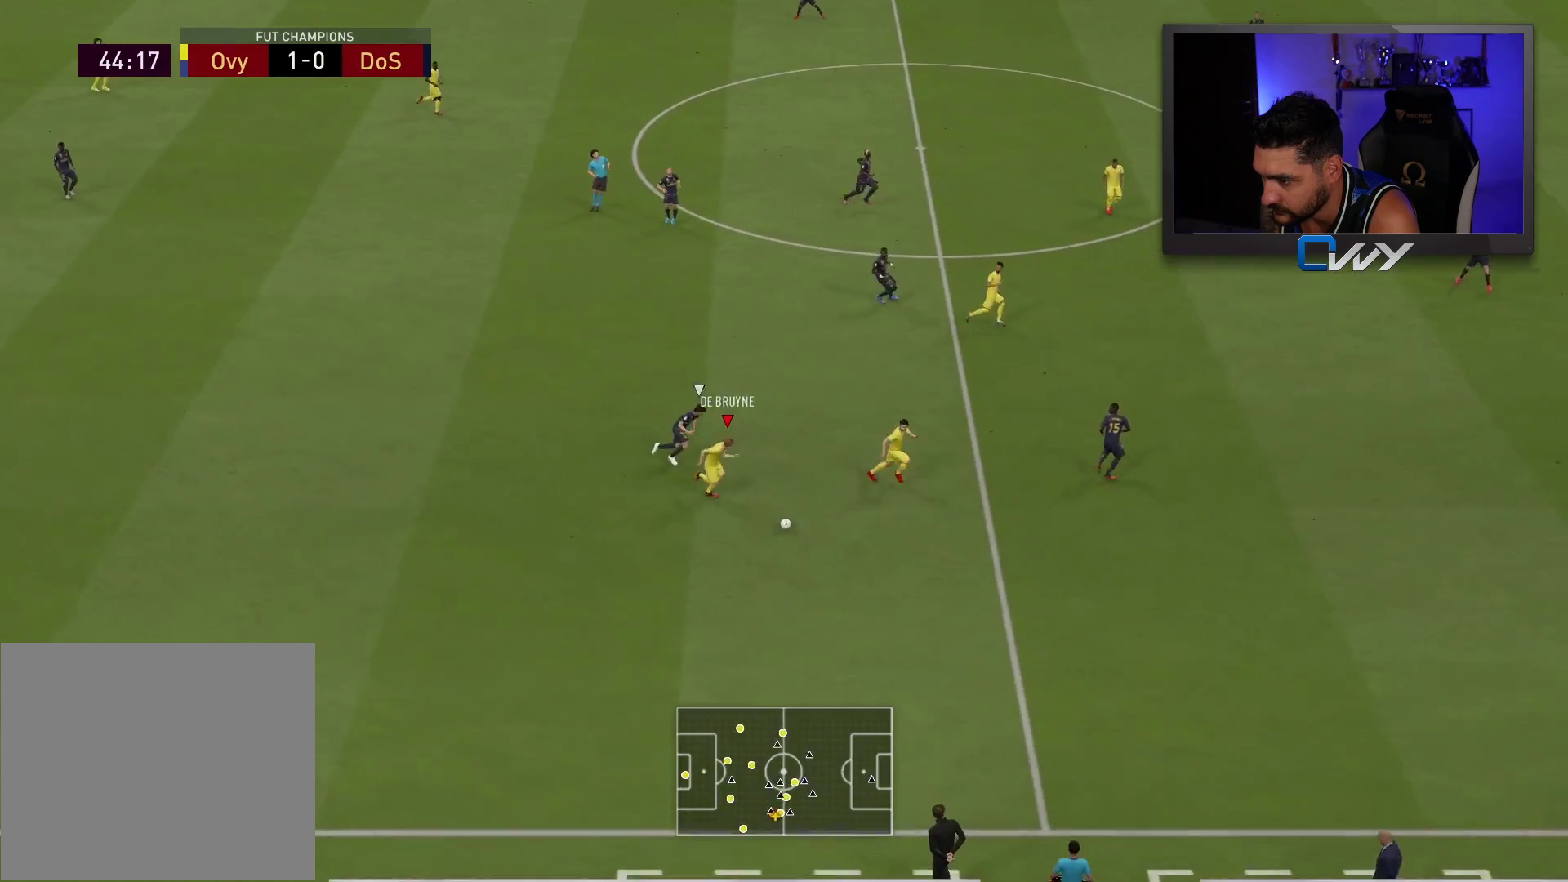
{"buttons": ["R2", "L3"], "left_stick": "right", "right_stick": "center", "events": [[217, "left_stick", "right"]]}
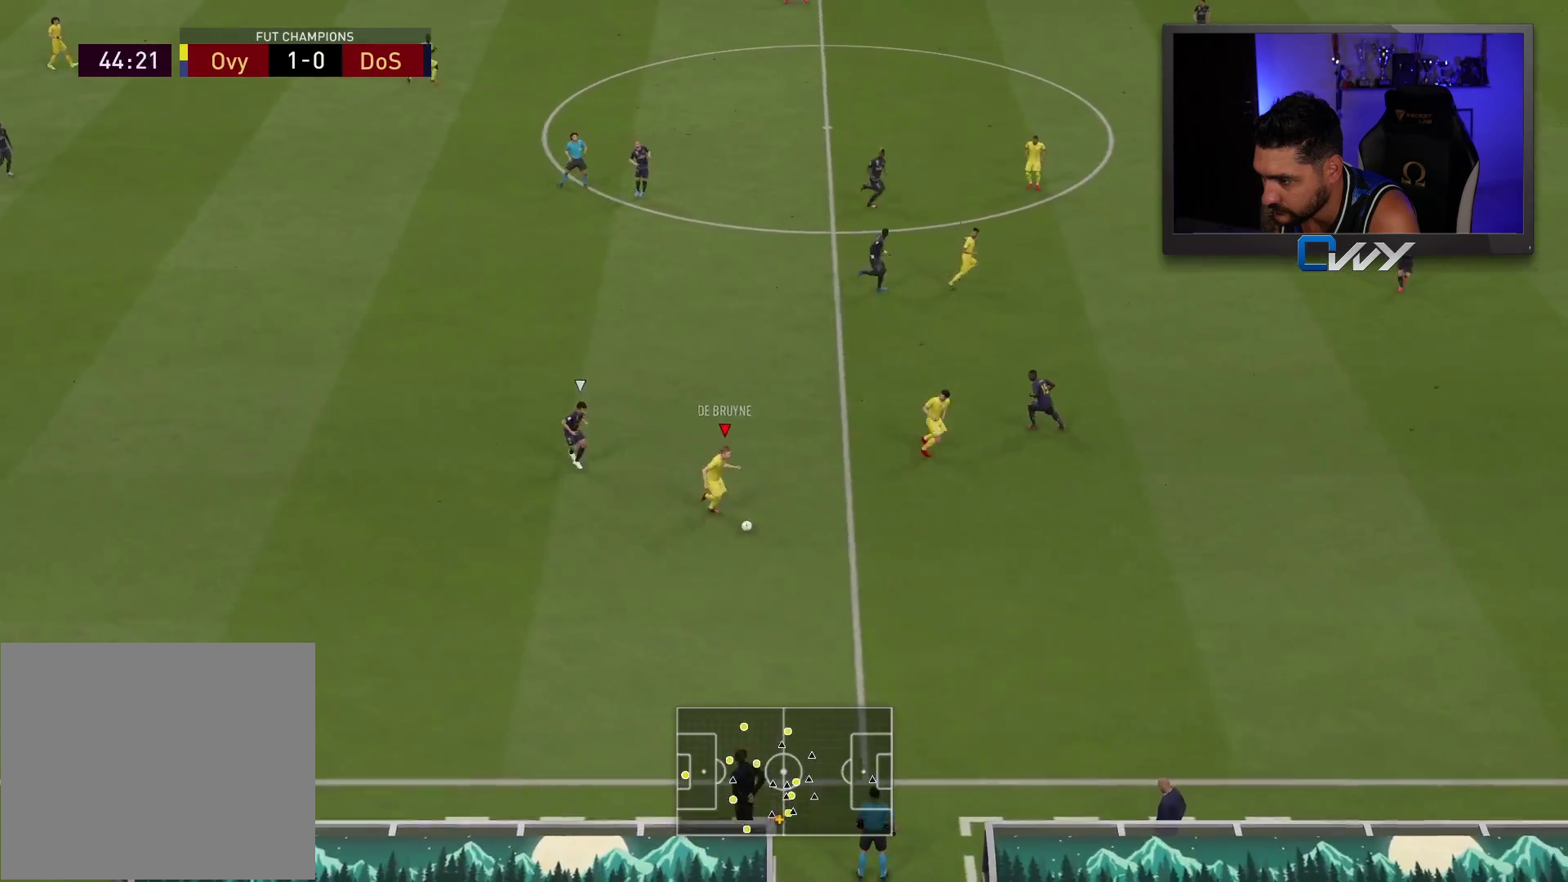
{"buttons": ["R2", "L3"], "left_stick": "right", "right_stick": "center", "events": []}